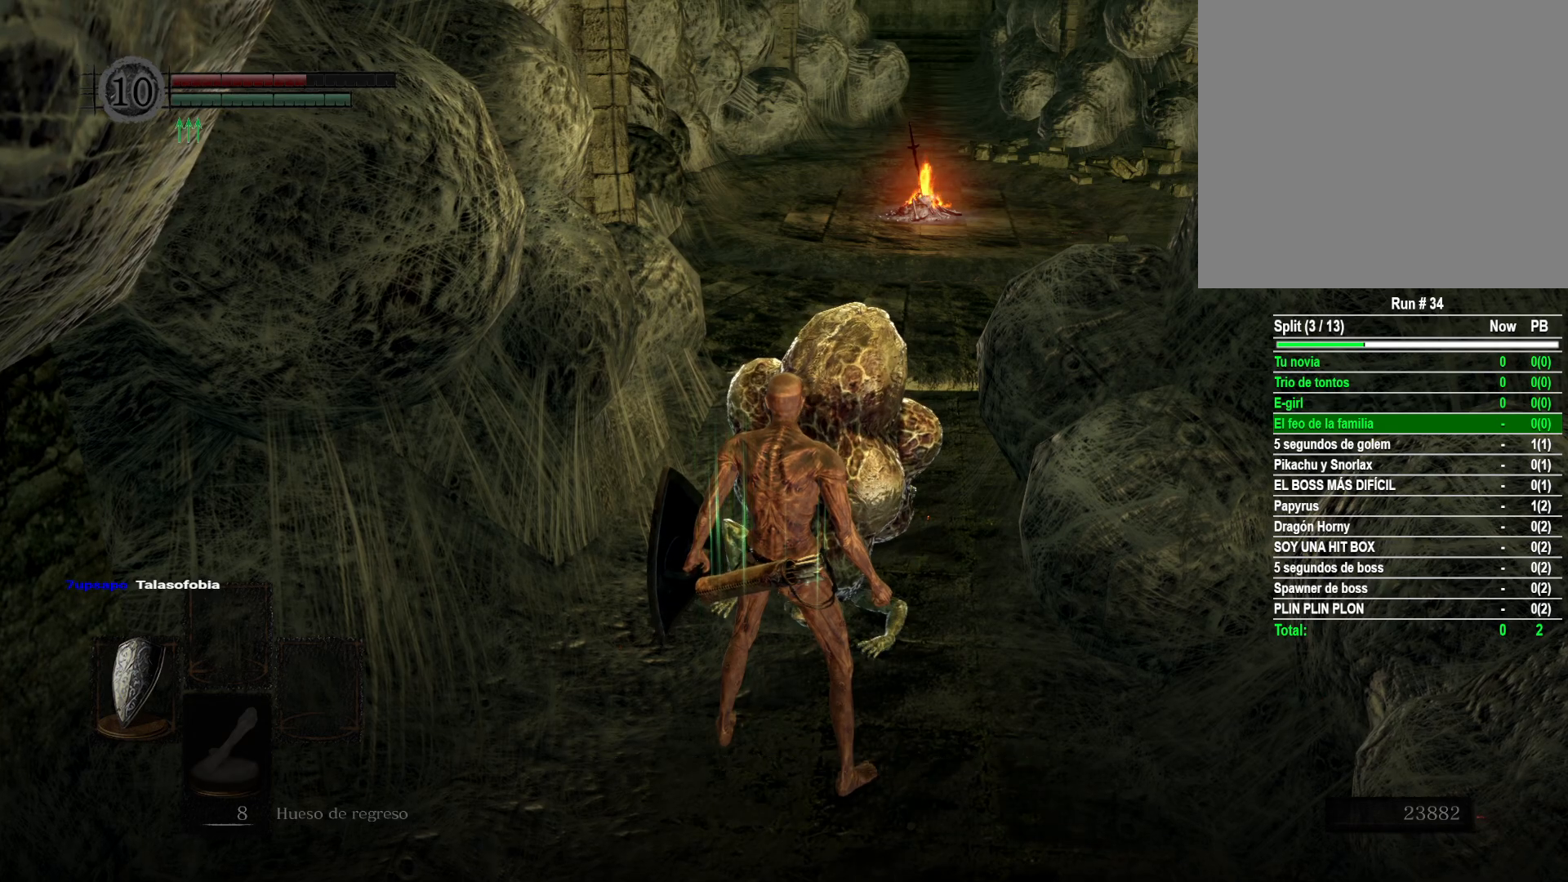
Gameplay with a controller (Xbox layout); each line is a JSON object with the inputs held at the frame after it. "events" lists button and stick changes between this image and that frame as [ms after this image, input, new state], when the widget could be followed in between.
{"buttons": [], "left_stick": "center", "right_stick": "center", "events": []}
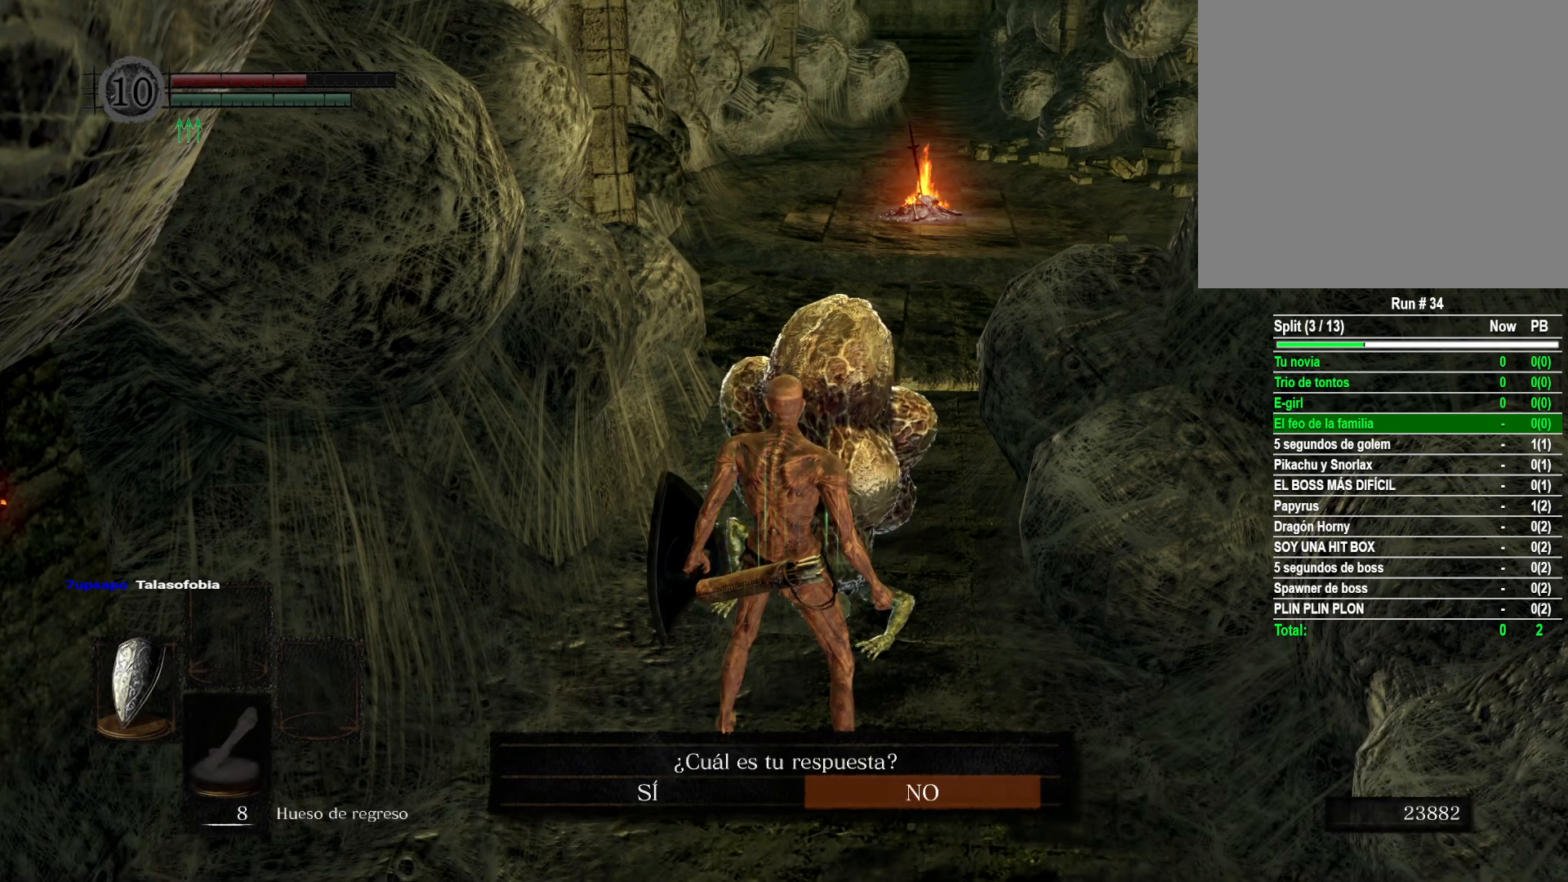
{"buttons": ["A"], "left_stick": "center", "right_stick": "center", "events": [[167, "DPAD_LEFT", "down"], [283, "DPAD_LEFT", "up"], [450, "A", "down"]]}
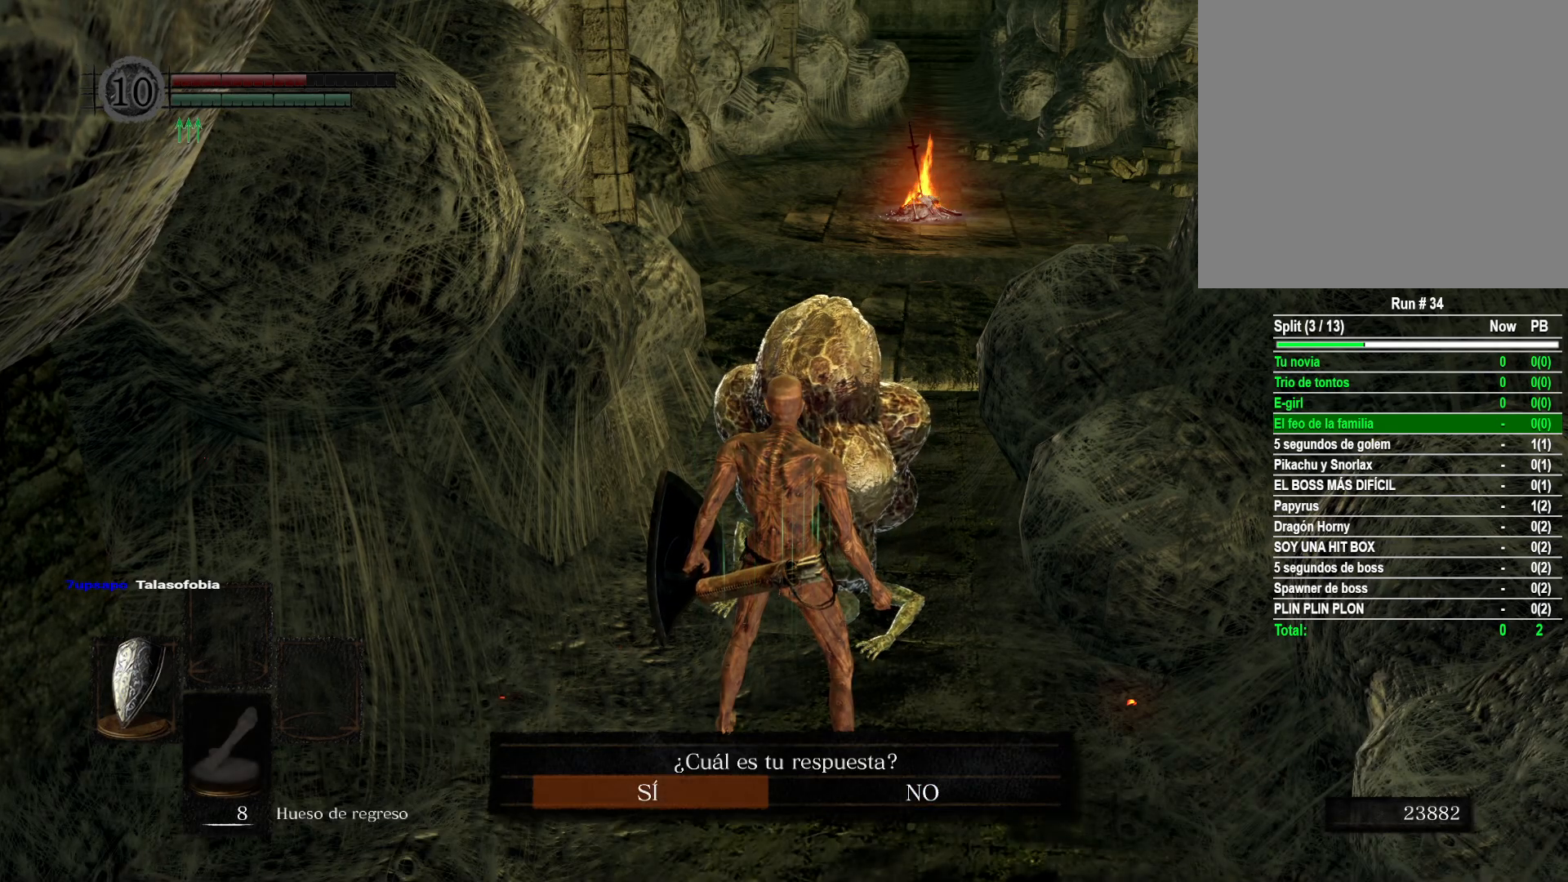
{"buttons": [], "left_stick": "center", "right_stick": "center", "events": [[50, "A", "up"]]}
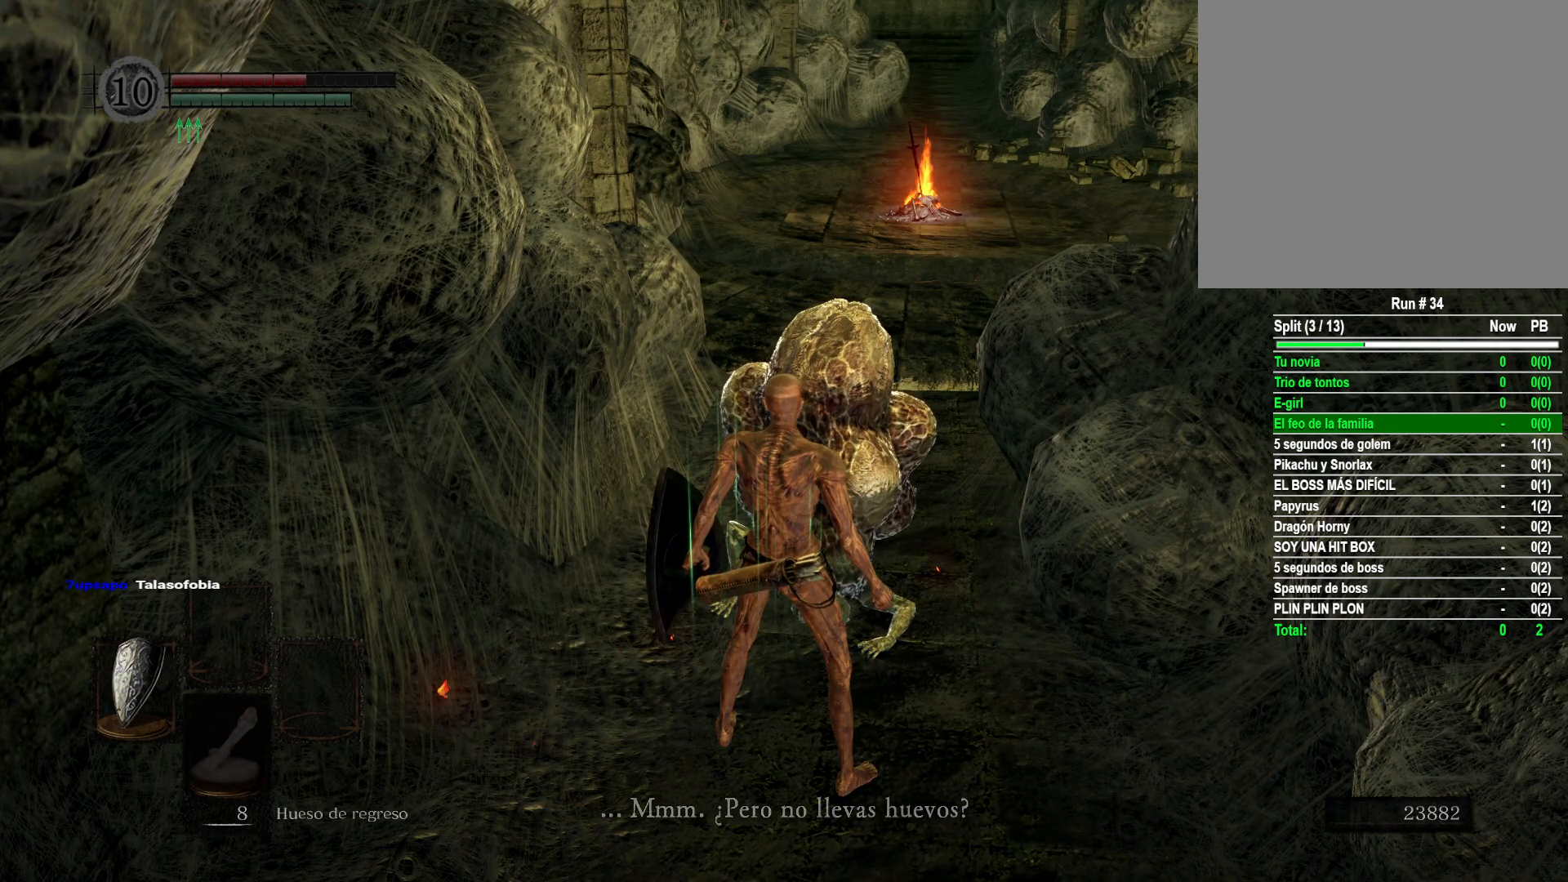
{"buttons": ["A"], "left_stick": "center", "right_stick": "center", "events": [[450, "A", "down"]]}
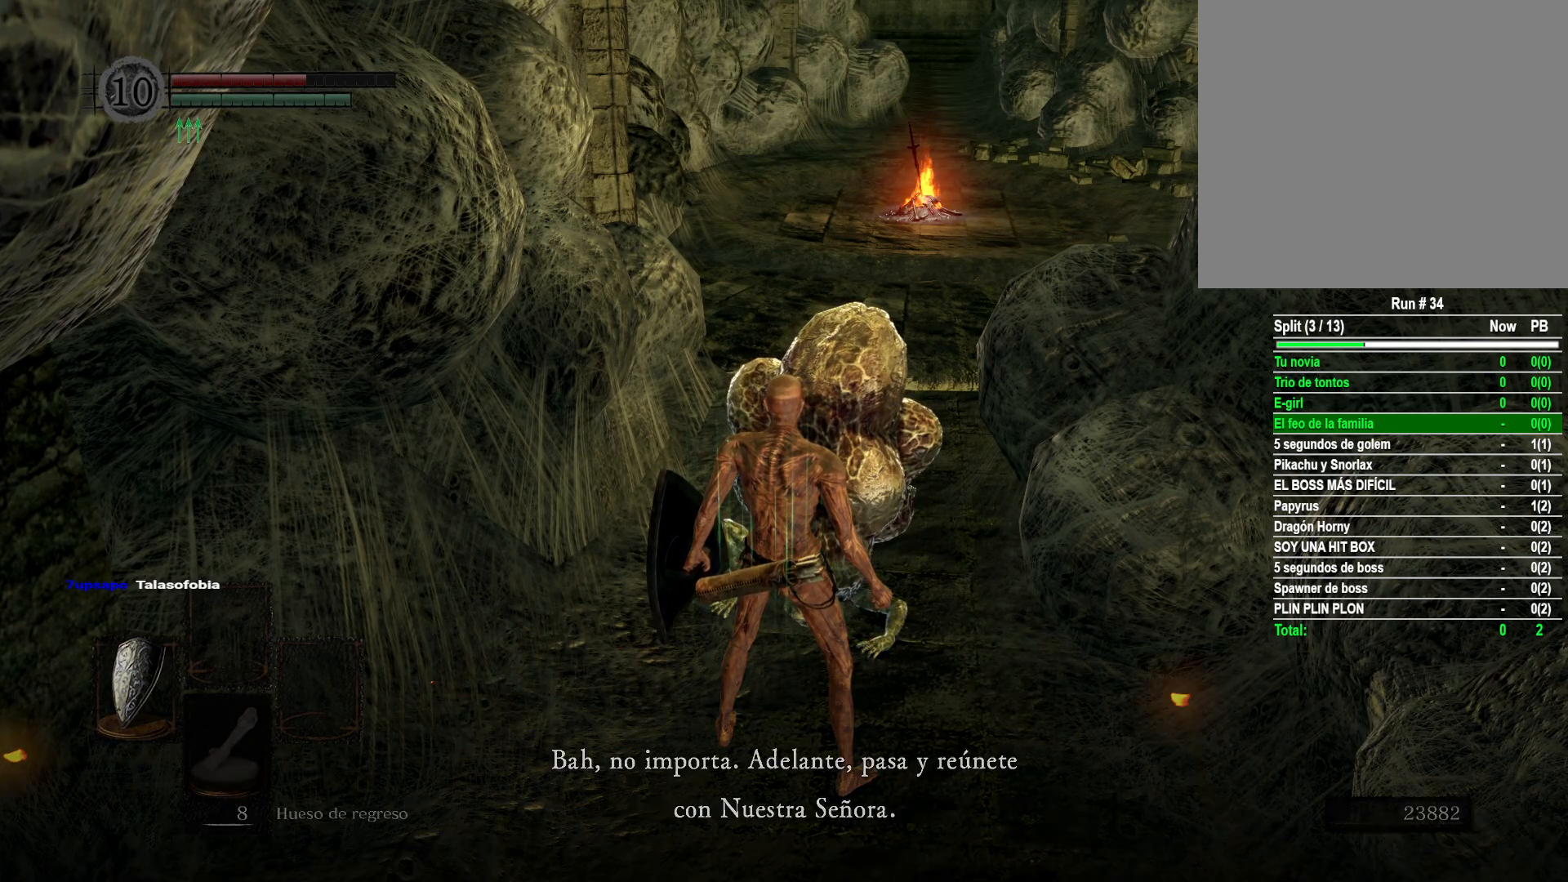
{"buttons": ["A"], "left_stick": "center", "right_stick": "center", "events": [[50, "A", "up"], [150, "A", "down"], [217, "A", "up"], [300, "A", "down"], [400, "A", "up"], [500, "A", "down"]]}
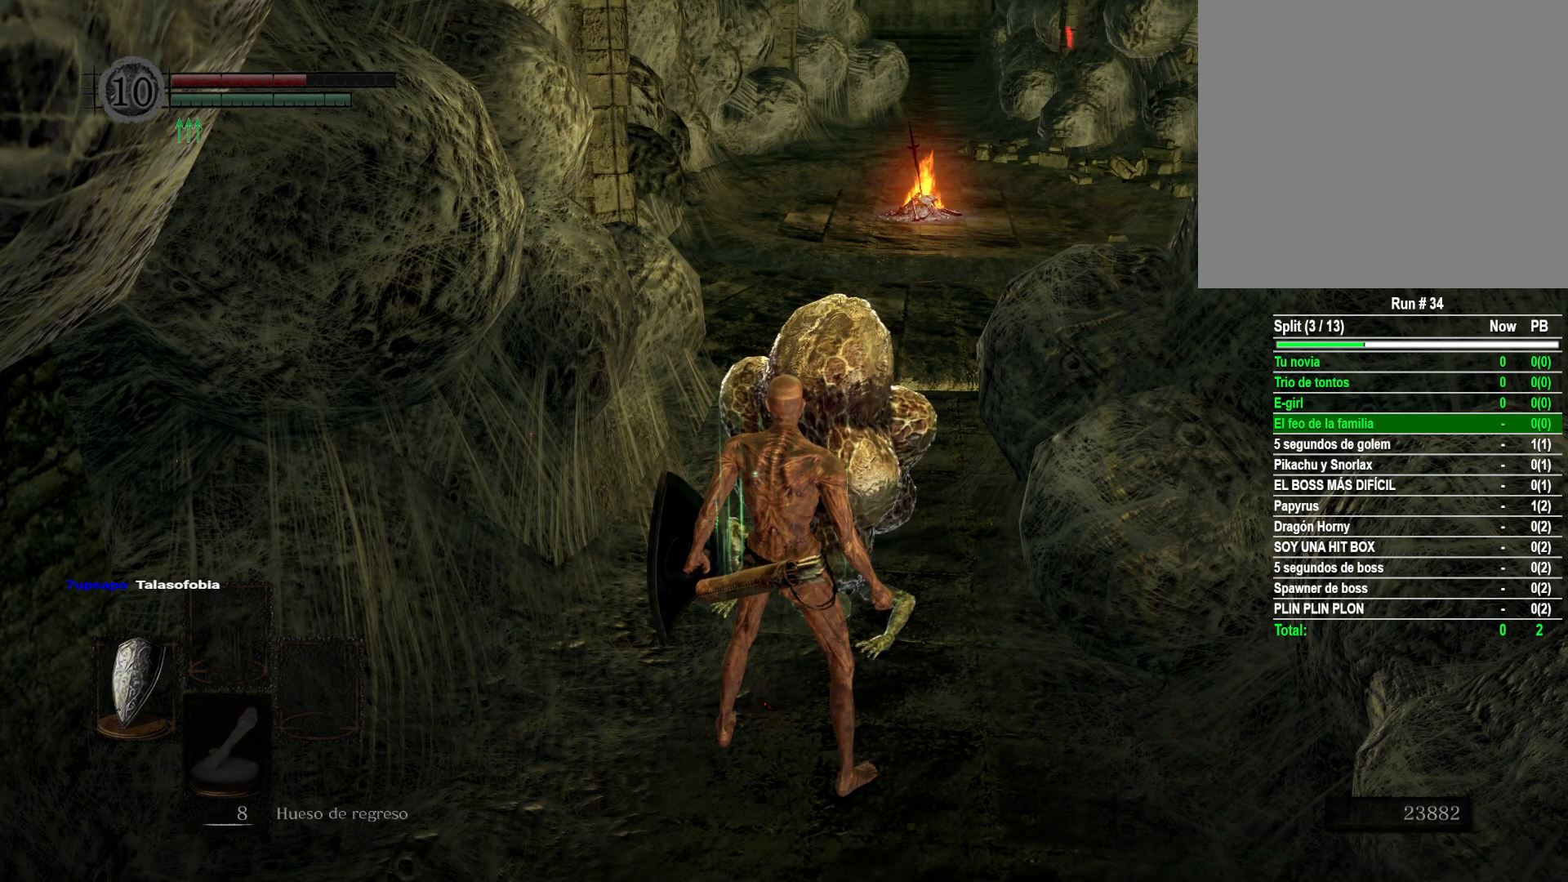
{"buttons": [], "left_stick": "right", "right_stick": "right", "events": [[50, "A", "up"], [450, "left_stick", "right"], [483, "right_stick", "right"]]}
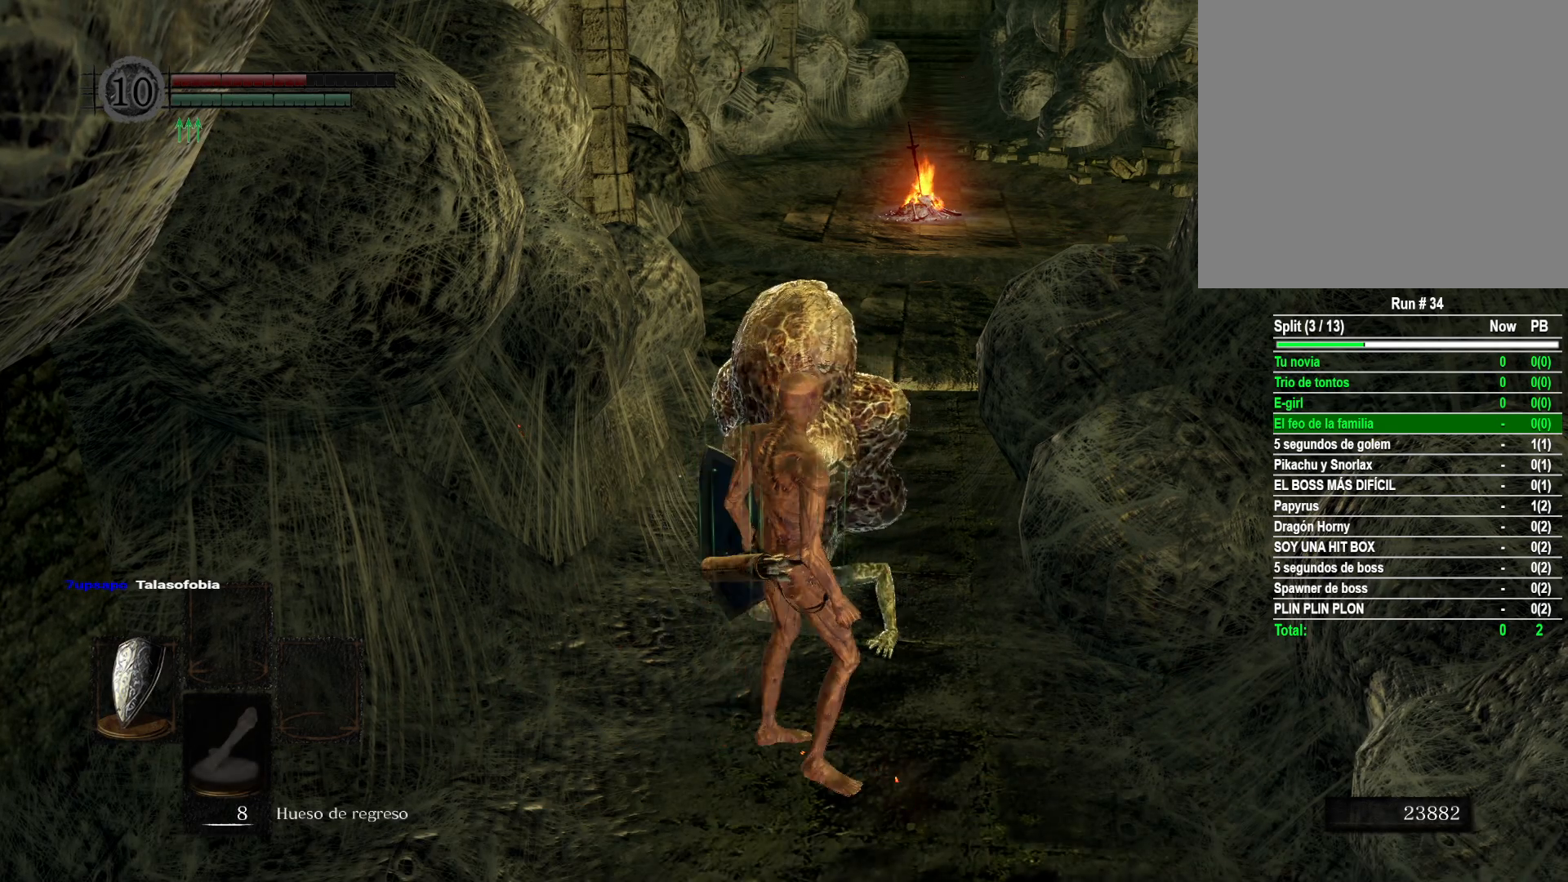
{"buttons": [], "left_stick": "up-right", "right_stick": "right", "events": [[467, "left_stick", "up-right"]]}
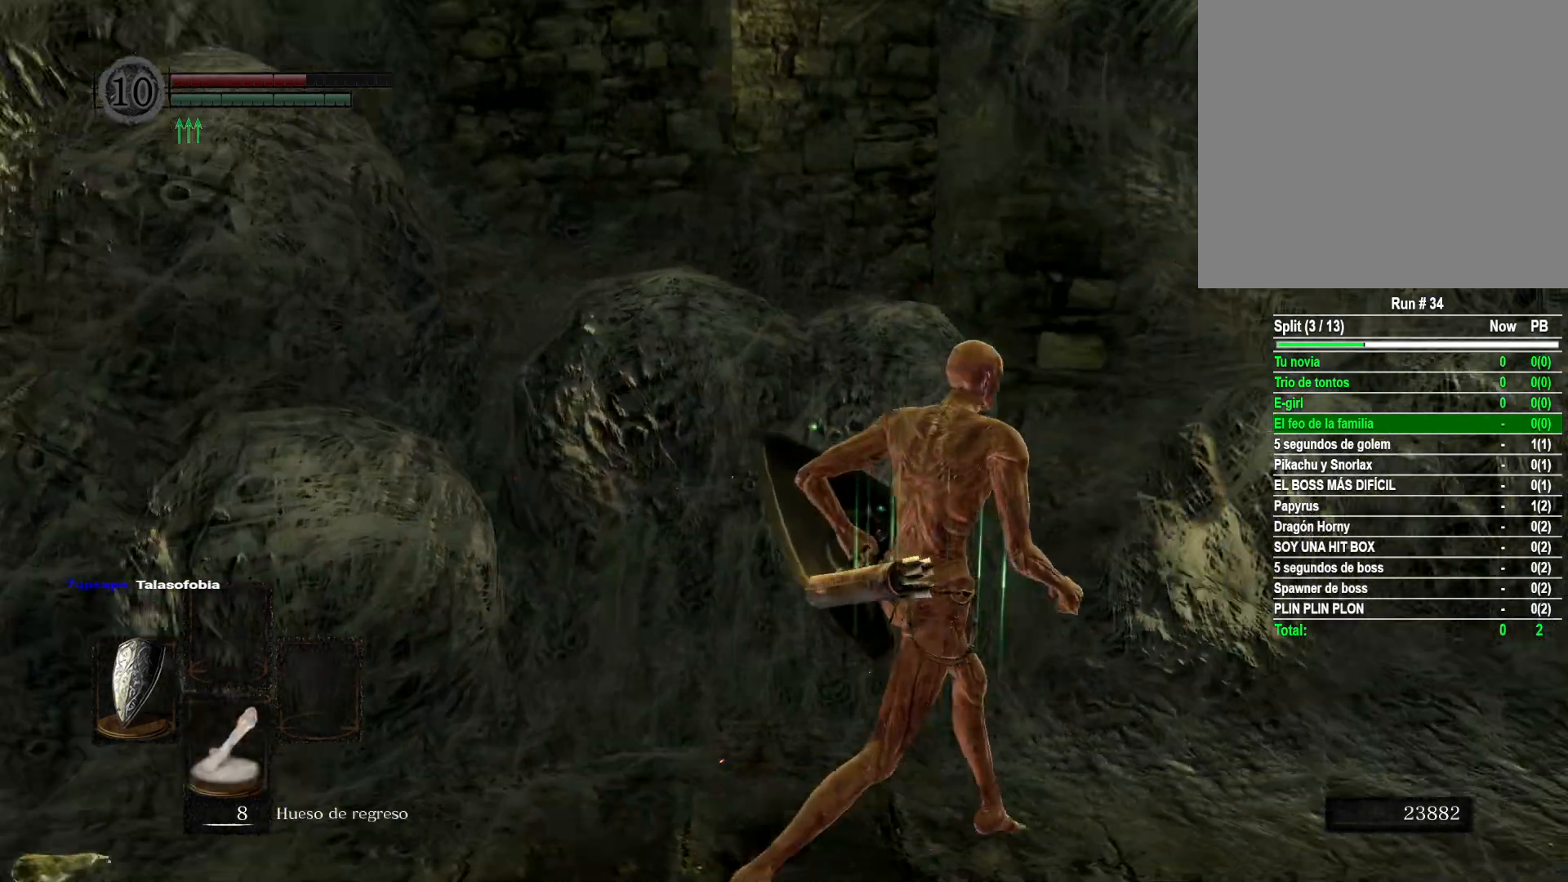
{"buttons": [], "left_stick": "up", "right_stick": "center", "events": [[167, "left_stick", "up"], [350, "right_stick", "center"]]}
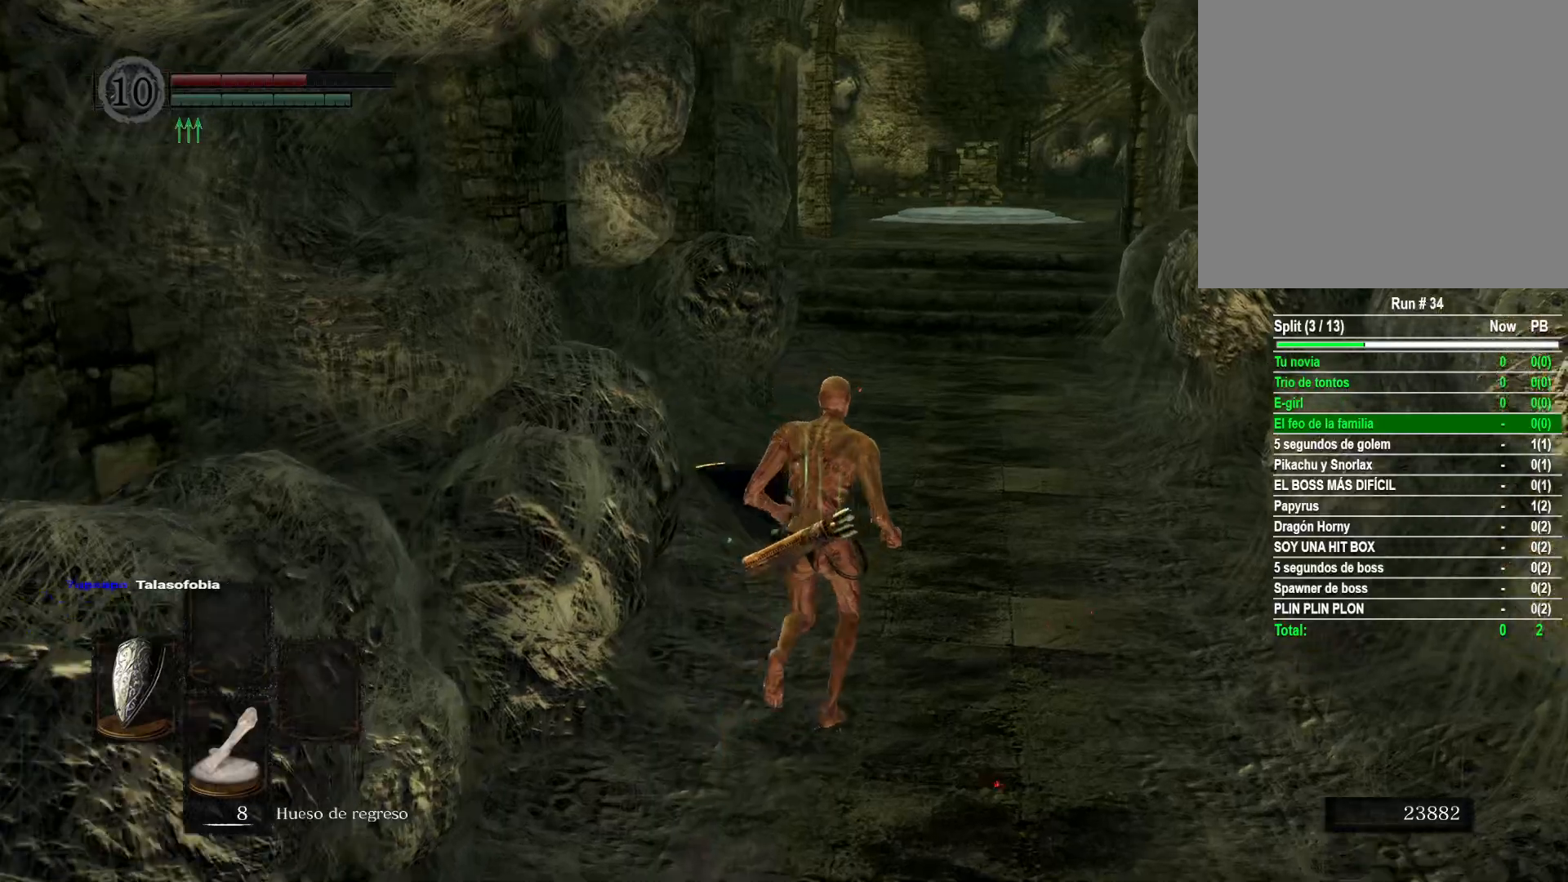
{"buttons": ["B"], "left_stick": "up", "right_stick": "center", "events": [[50, "B", "down"]]}
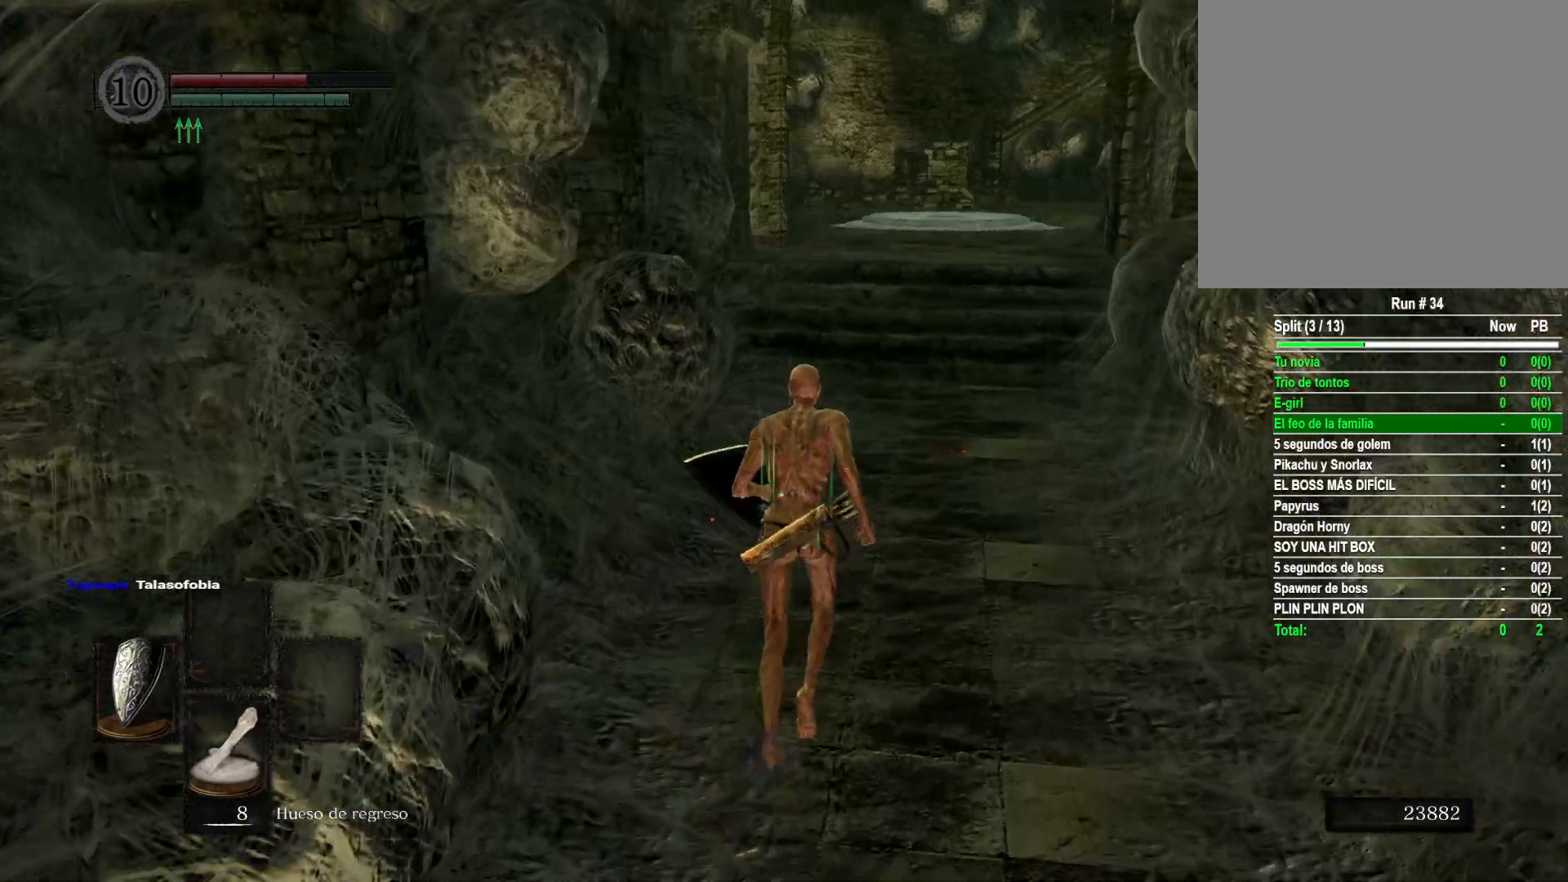
{"buttons": ["B"], "left_stick": "up", "right_stick": "center", "events": []}
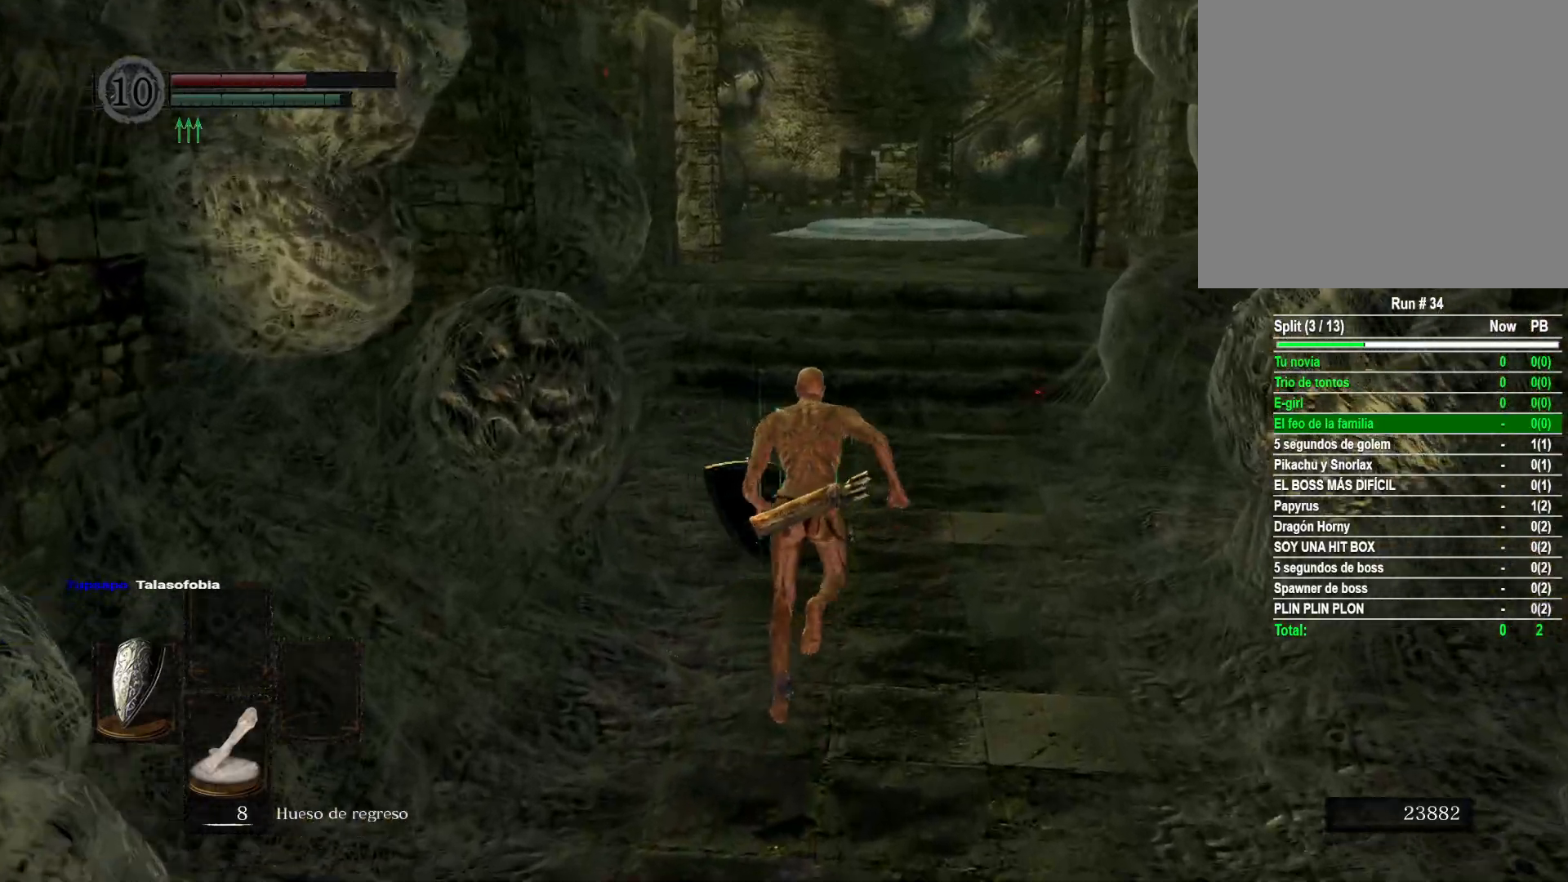
{"buttons": ["B"], "left_stick": "up", "right_stick": "center", "events": []}
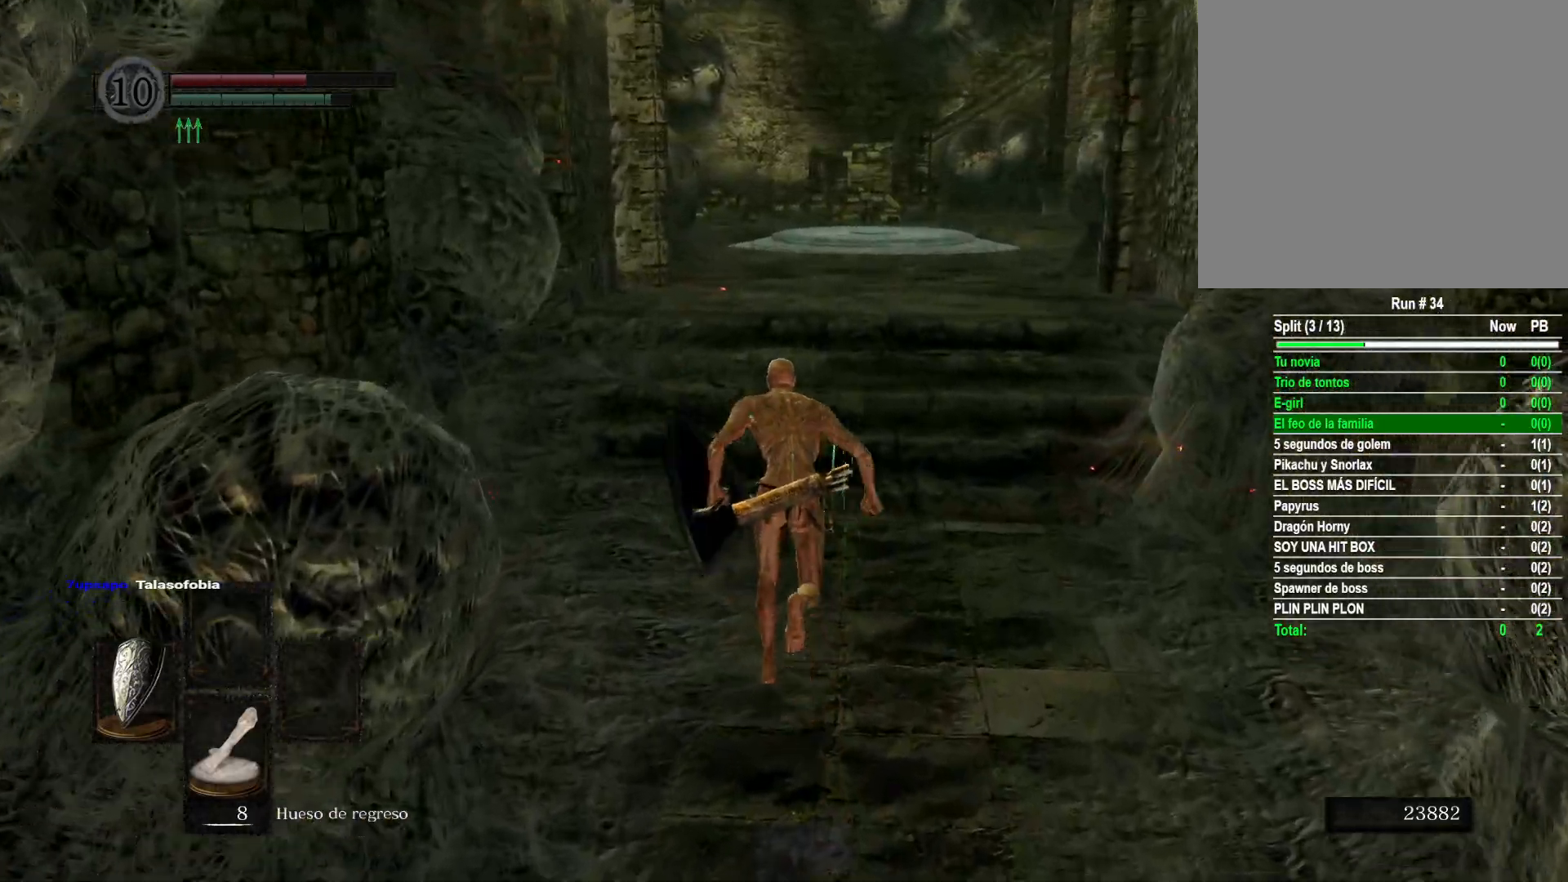
{"buttons": ["B"], "left_stick": "up", "right_stick": "center", "events": []}
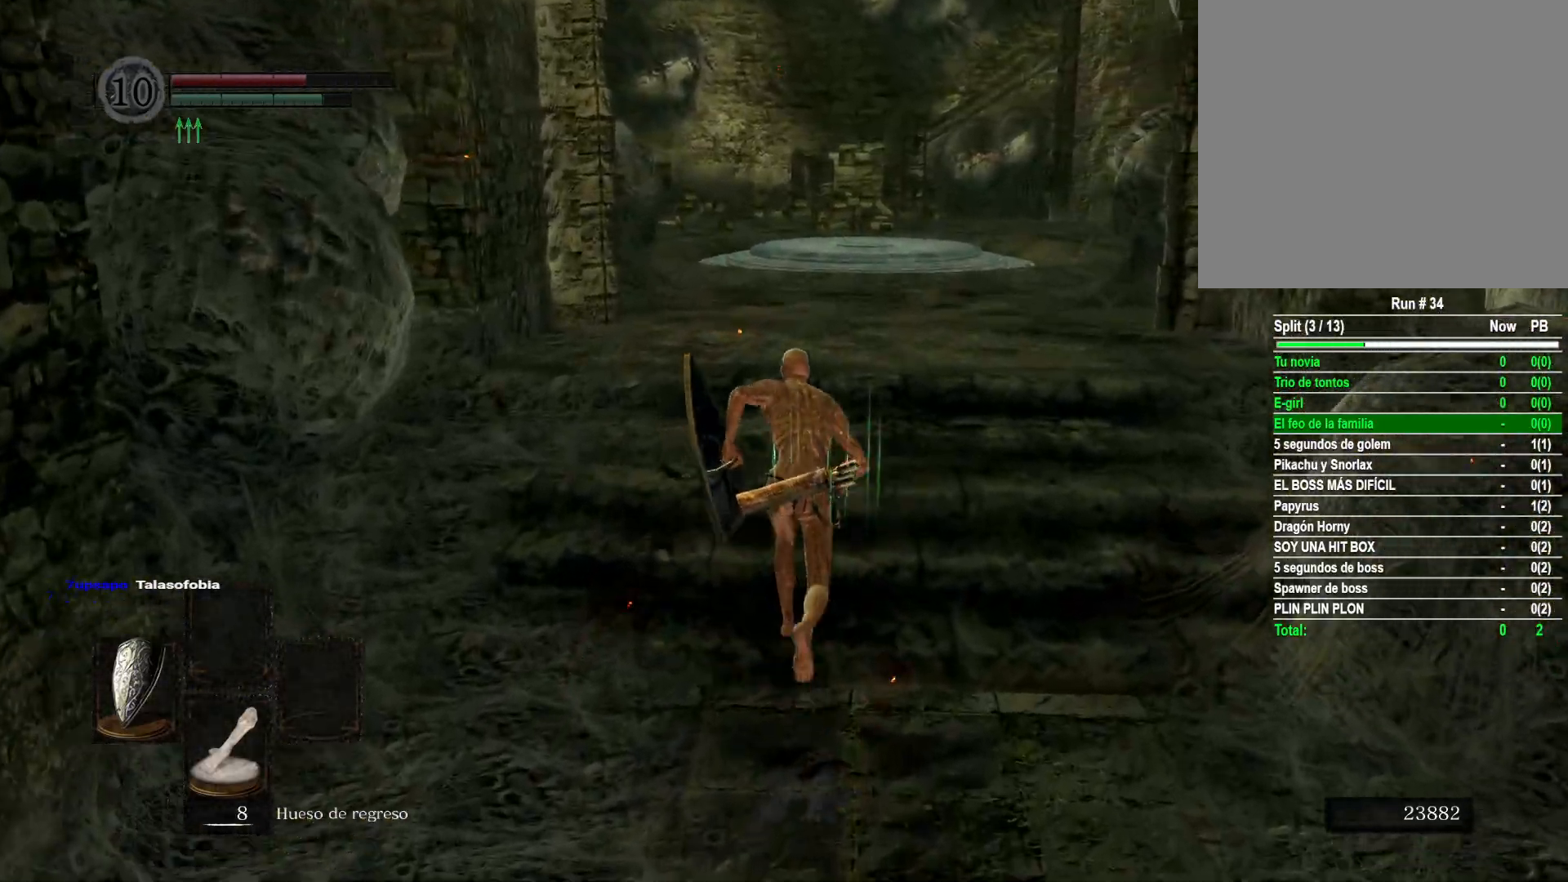
{"buttons": ["B"], "left_stick": "up", "right_stick": "center", "events": []}
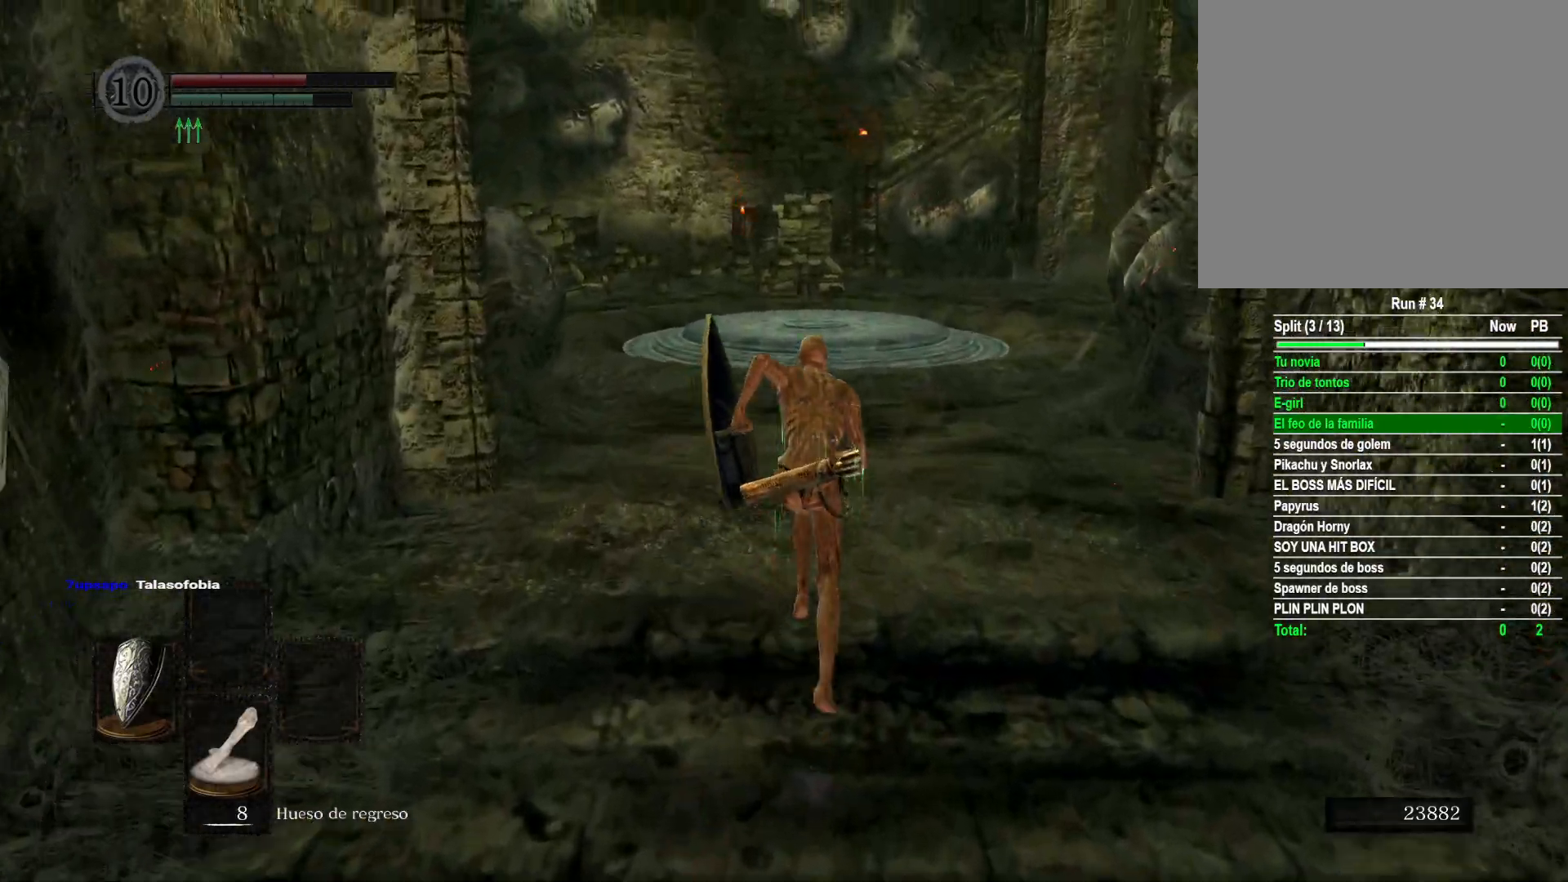
{"buttons": ["B"], "left_stick": "up", "right_stick": "center", "events": []}
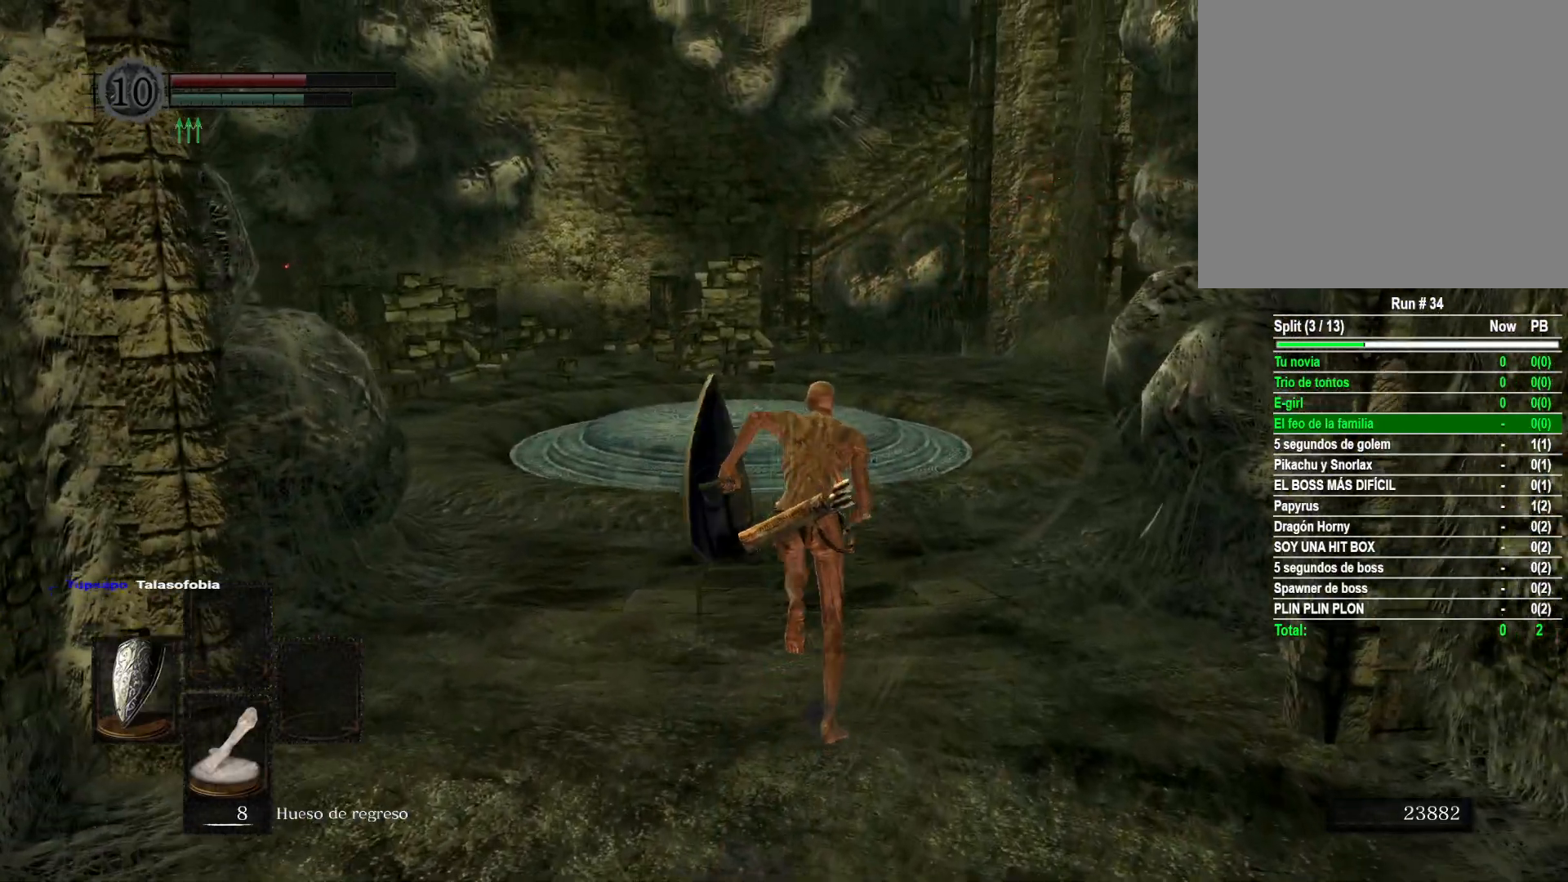
{"buttons": ["B"], "left_stick": "up", "right_stick": "center", "events": []}
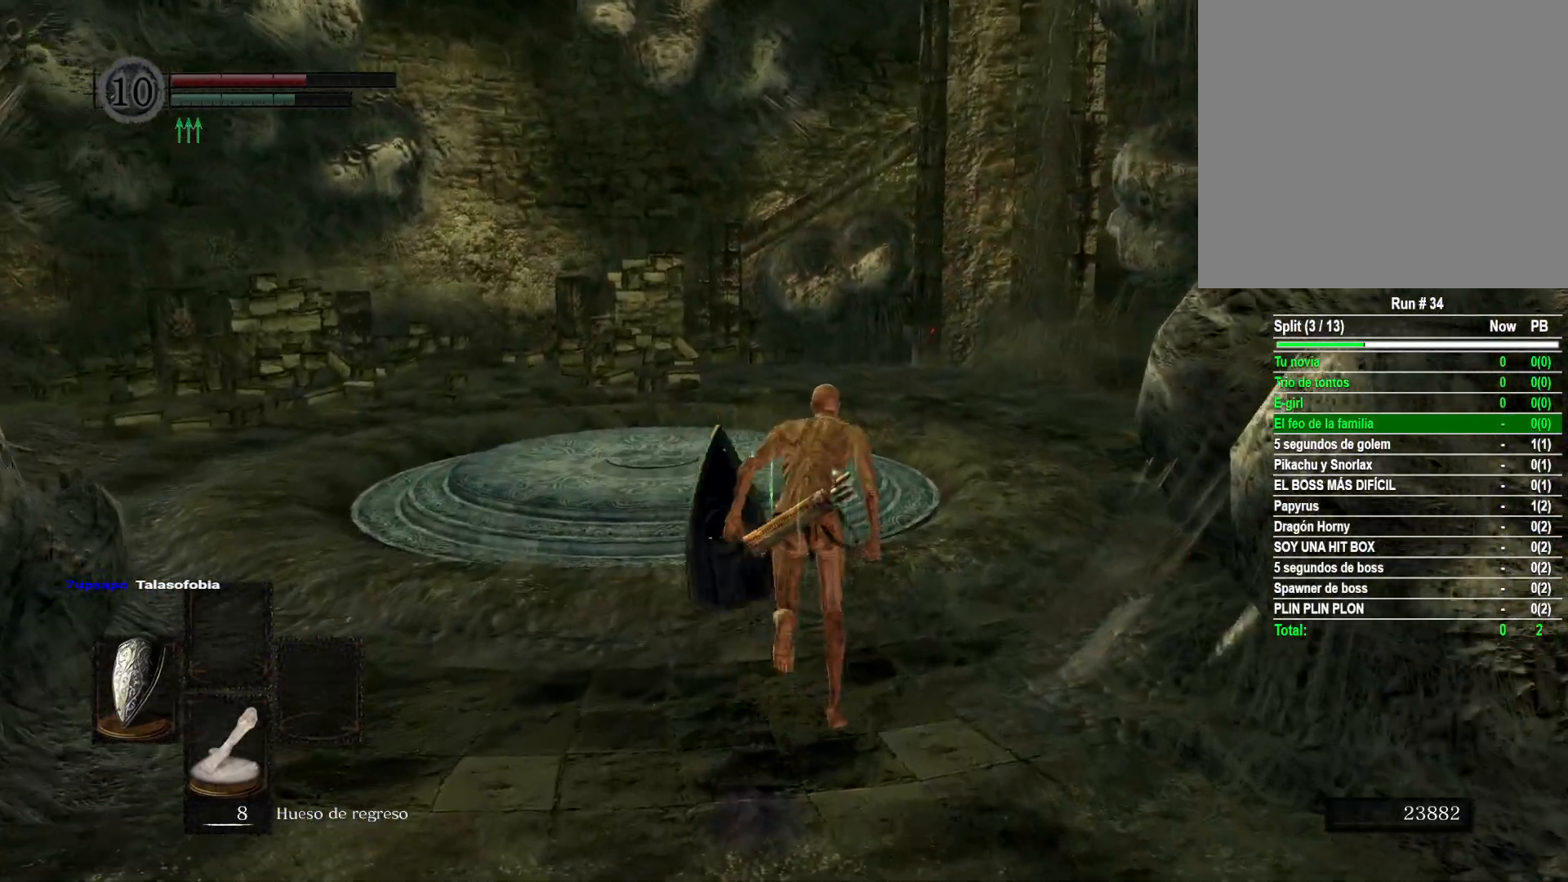
{"buttons": ["B"], "left_stick": "up-right", "right_stick": "center", "events": [[483, "left_stick", "up-right"]]}
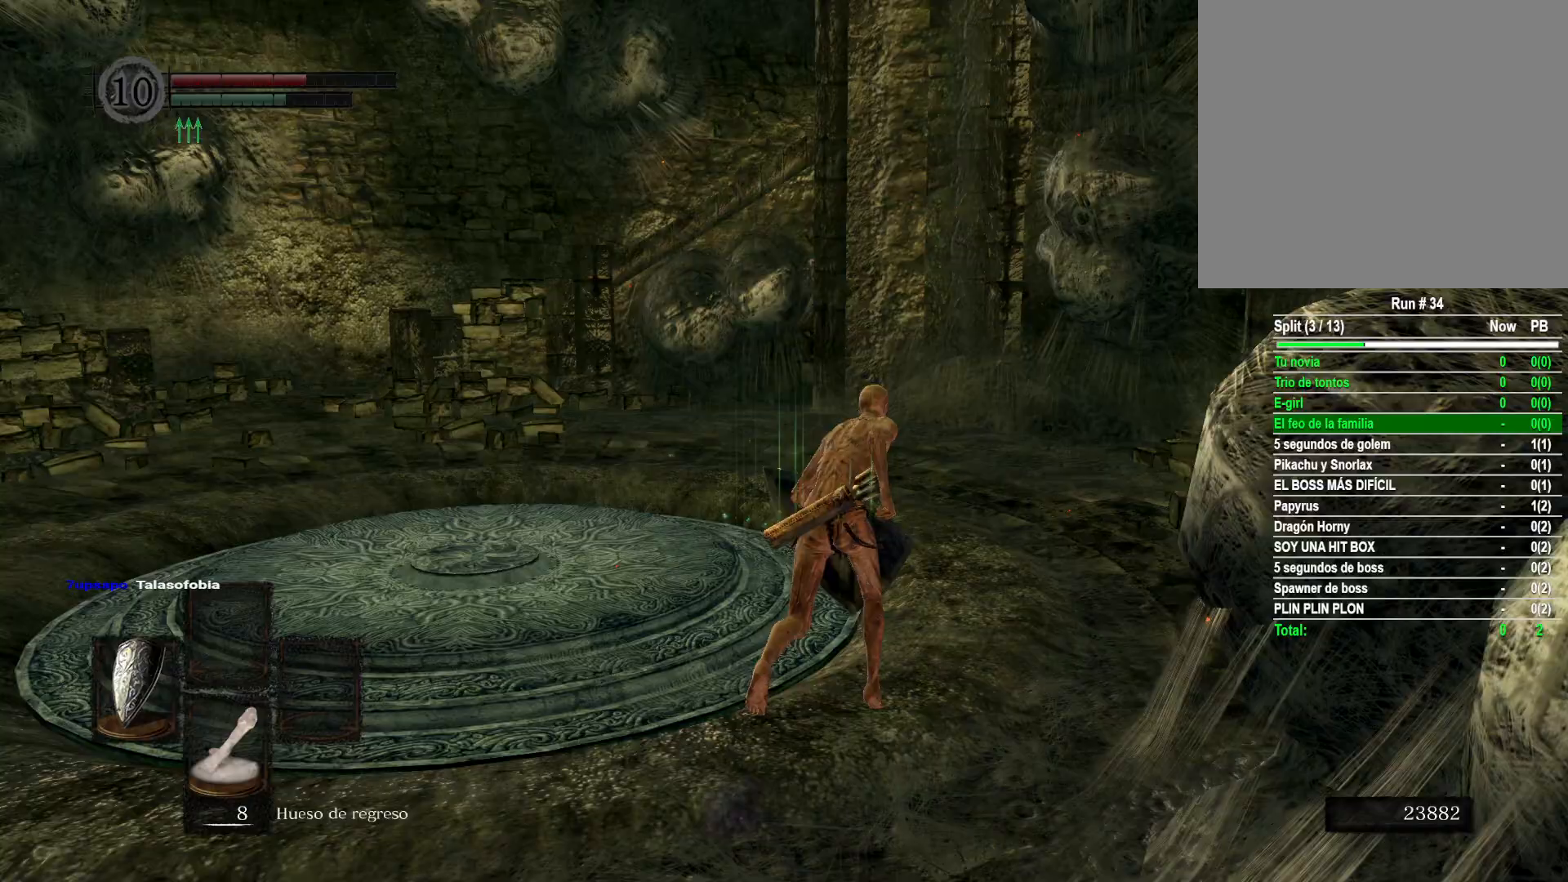
{"buttons": ["B"], "left_stick": "up-right", "right_stick": "center", "events": []}
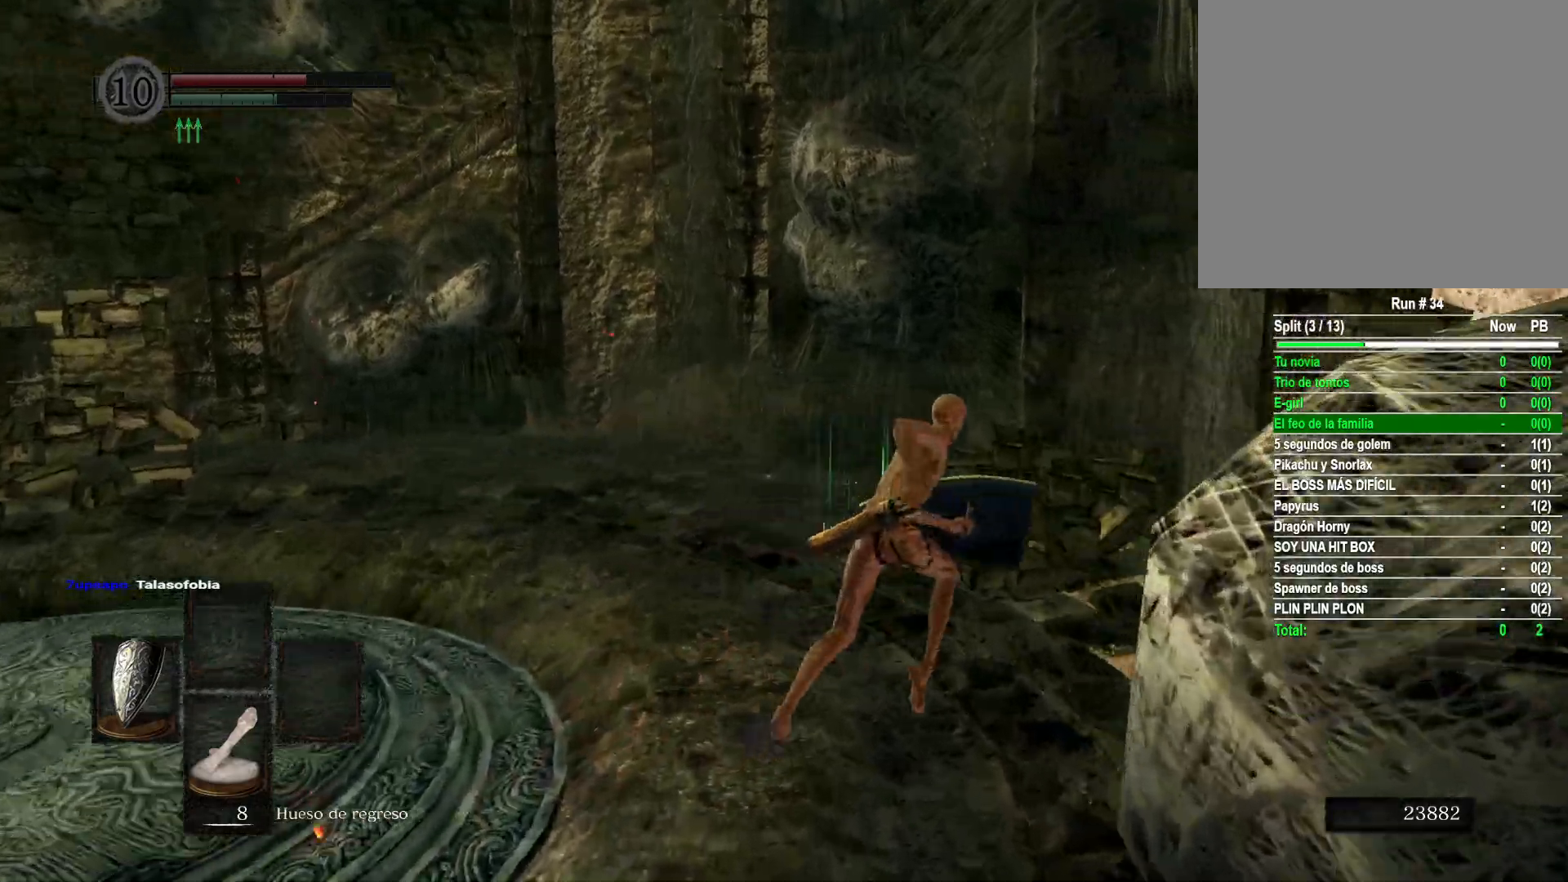
{"buttons": ["B"], "left_stick": "up-right", "right_stick": "center", "events": []}
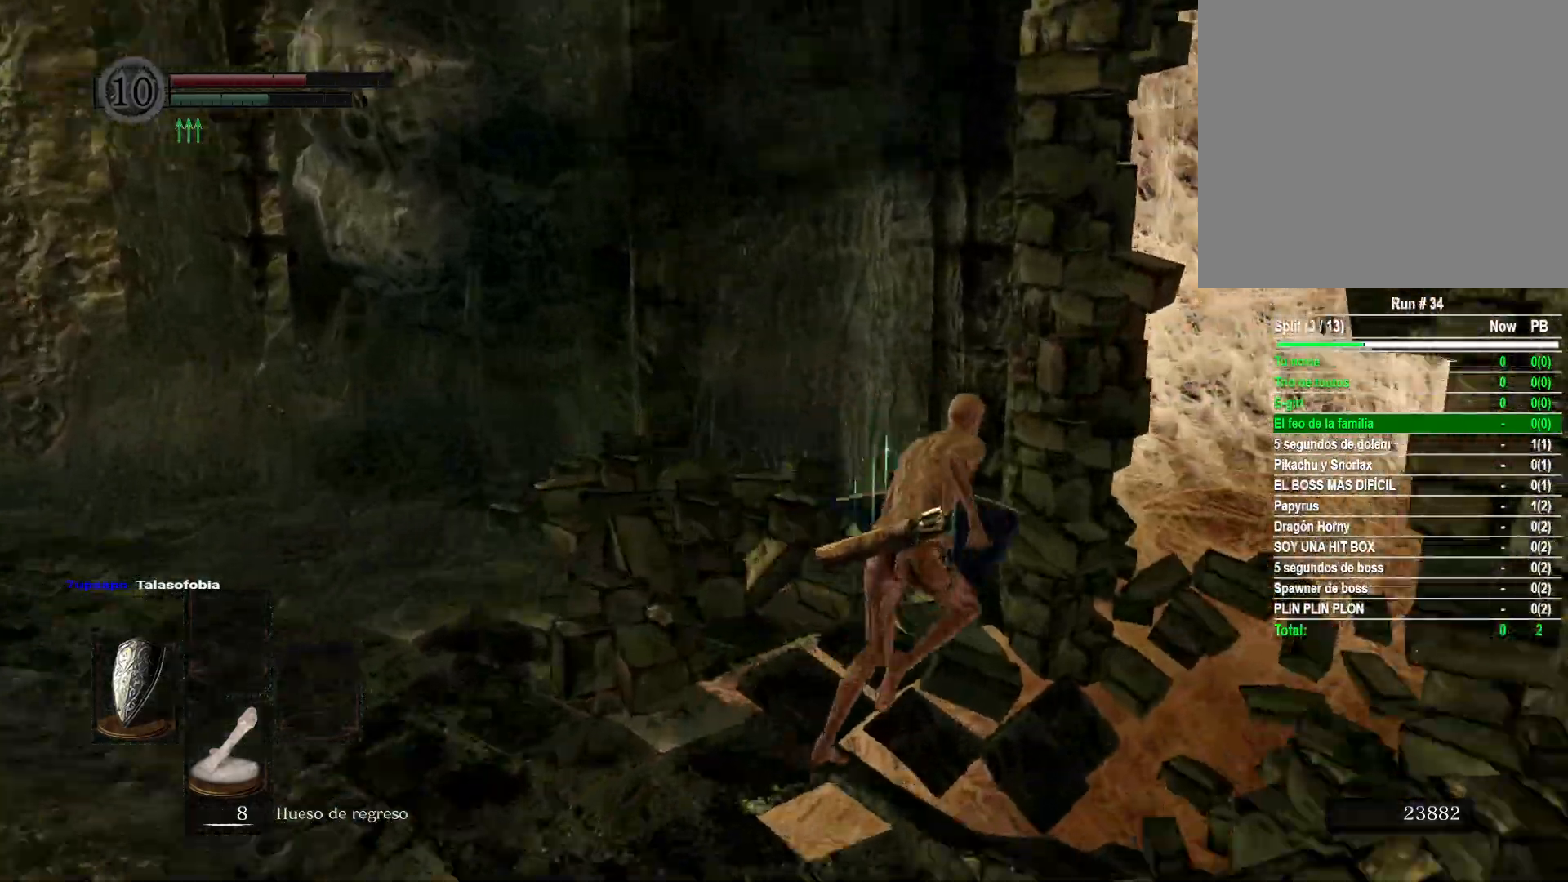
{"buttons": ["B"], "left_stick": "up-right", "right_stick": "center", "events": []}
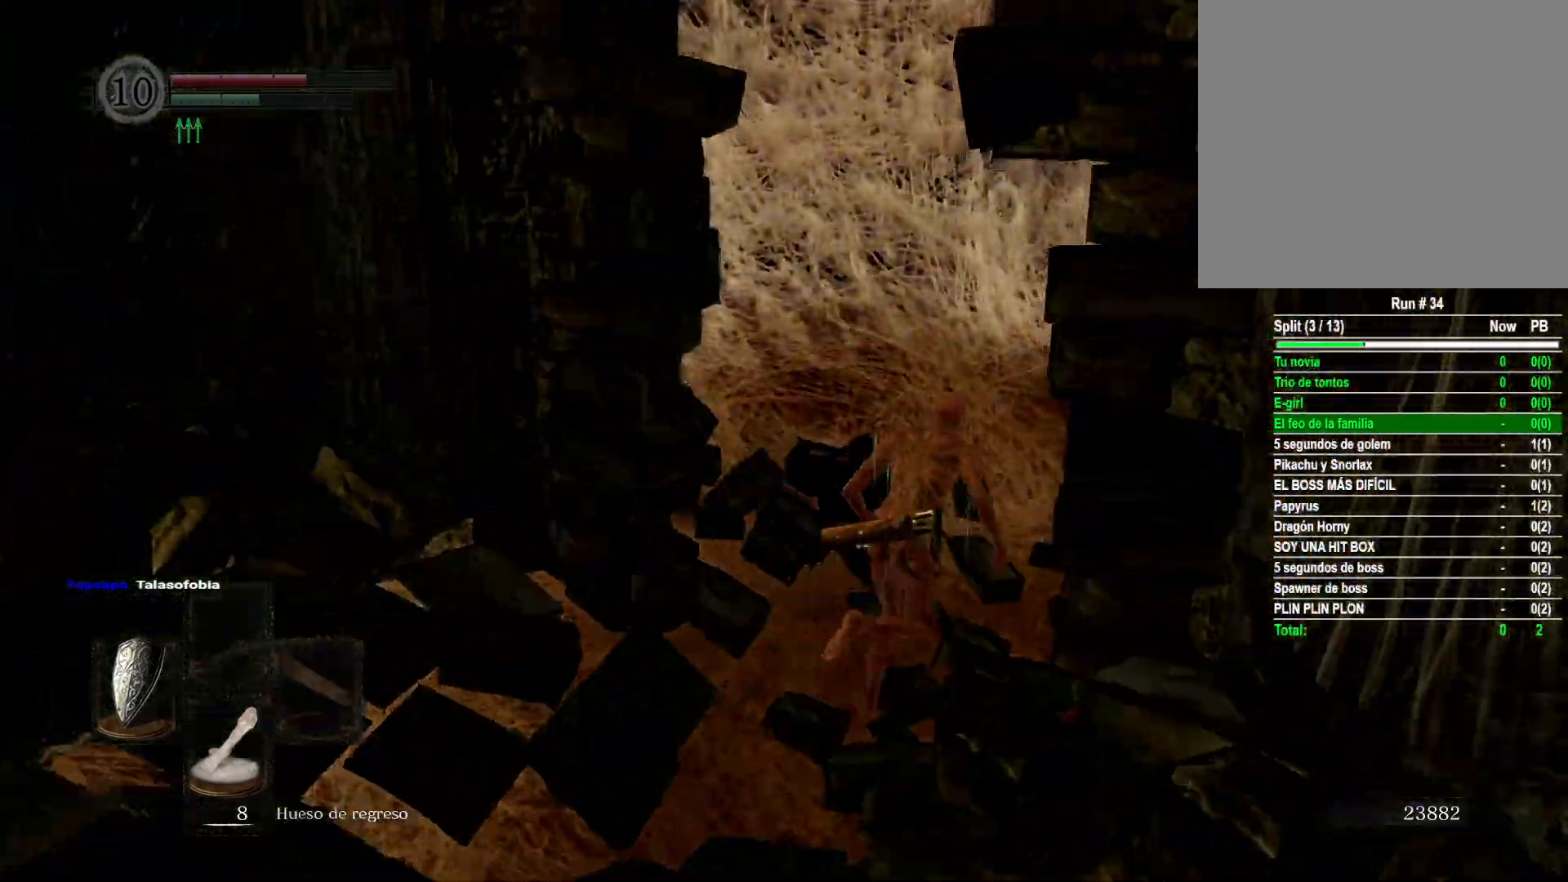
{"buttons": ["B"], "left_stick": "up-right", "right_stick": "center", "events": []}
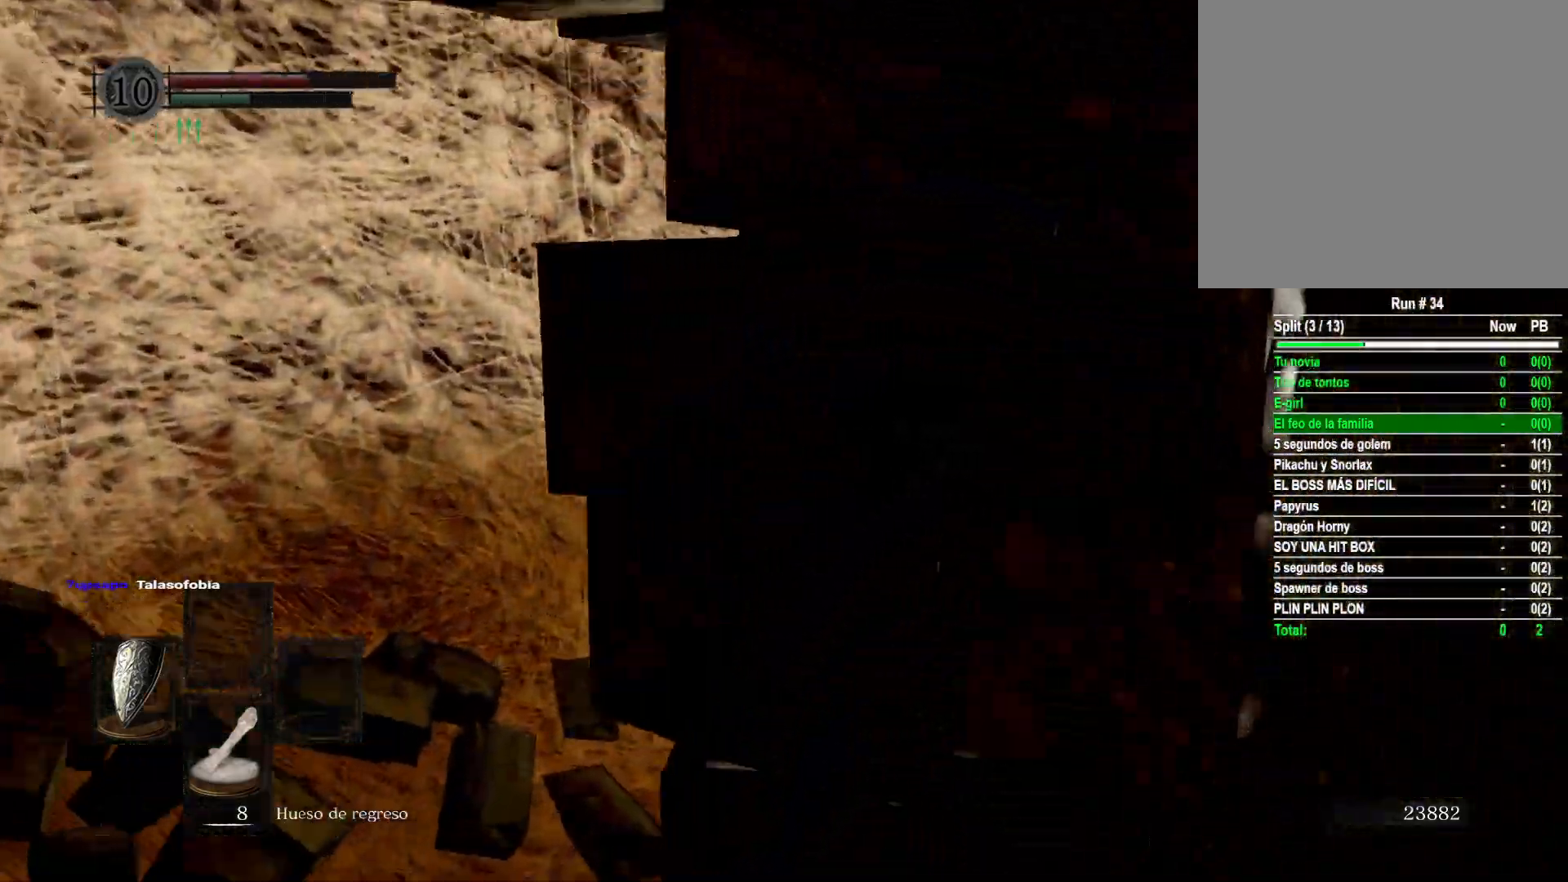
{"buttons": ["B"], "left_stick": "up-right", "right_stick": "center", "events": []}
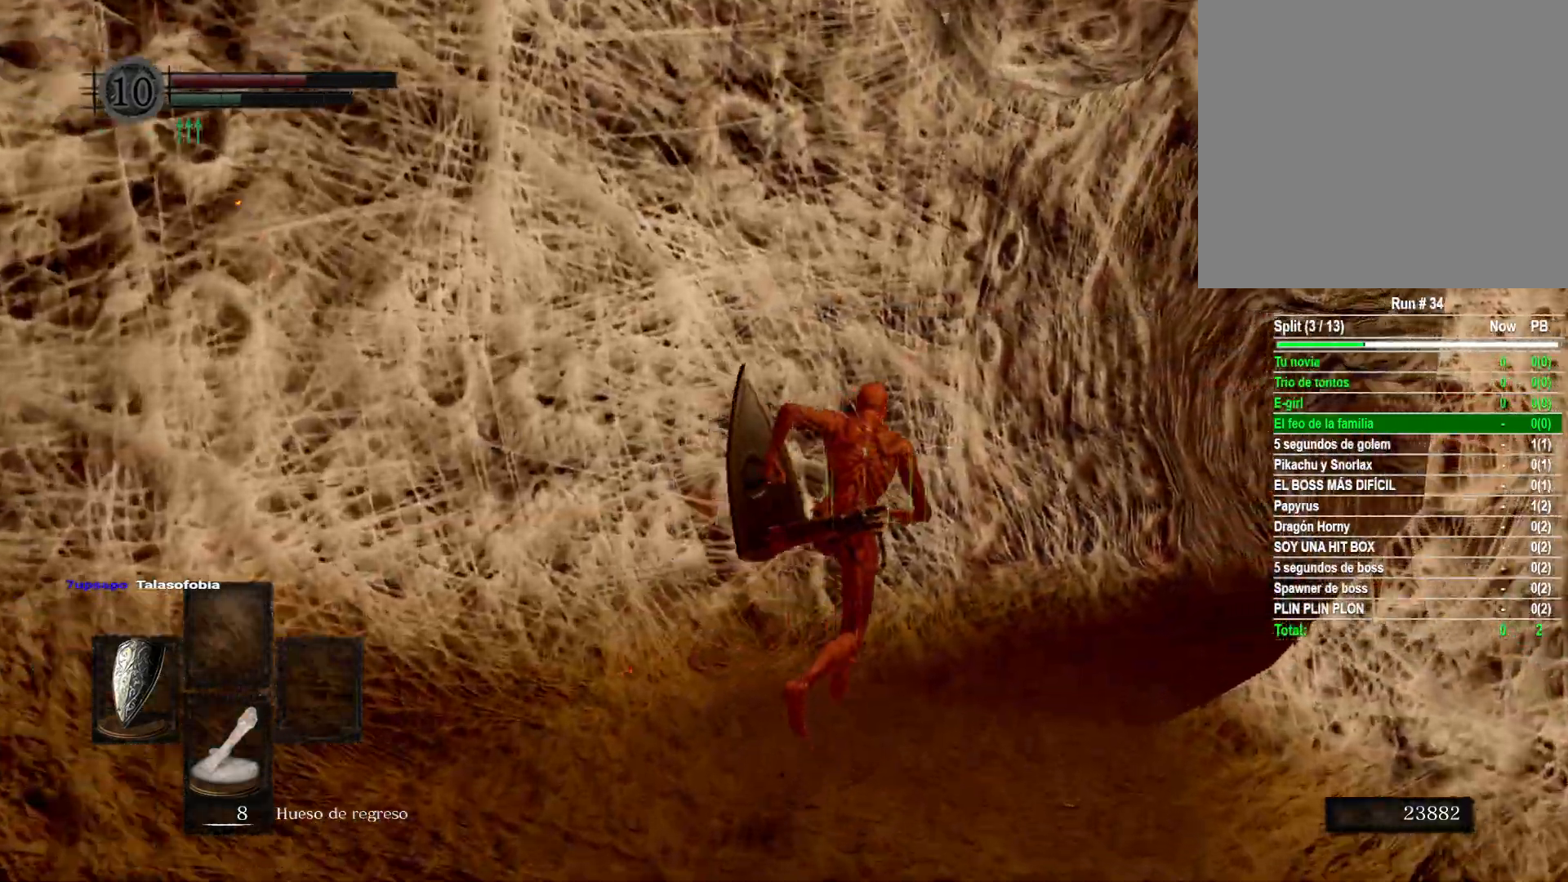
{"buttons": ["B"], "left_stick": "up-right", "right_stick": "center", "events": []}
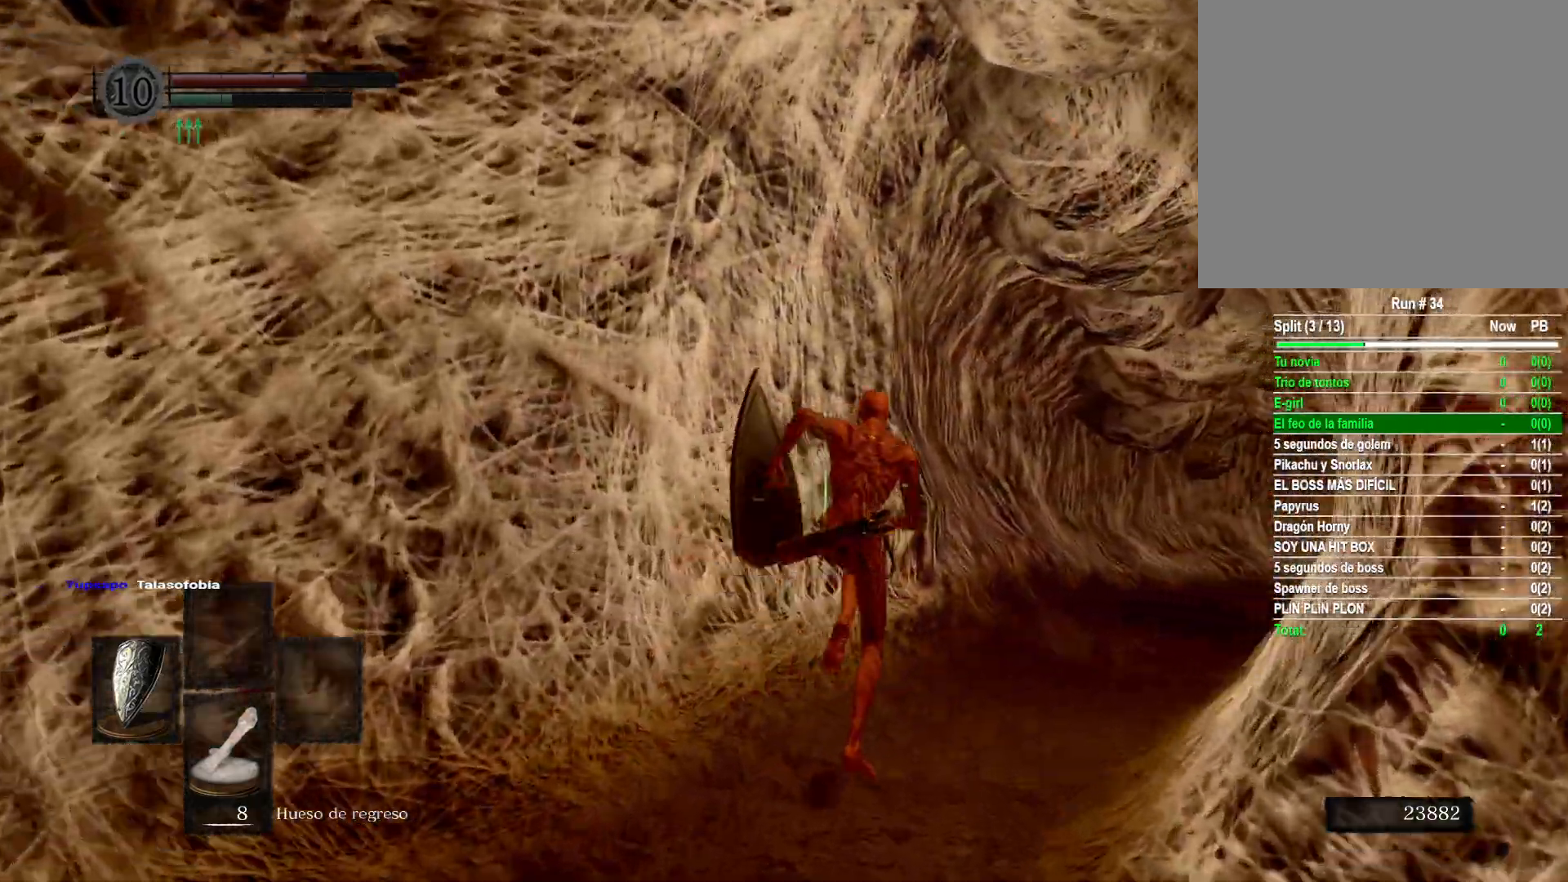
{"buttons": [], "left_stick": "up", "right_stick": "center", "events": [[83, "B", "up"], [283, "left_stick", "up"]]}
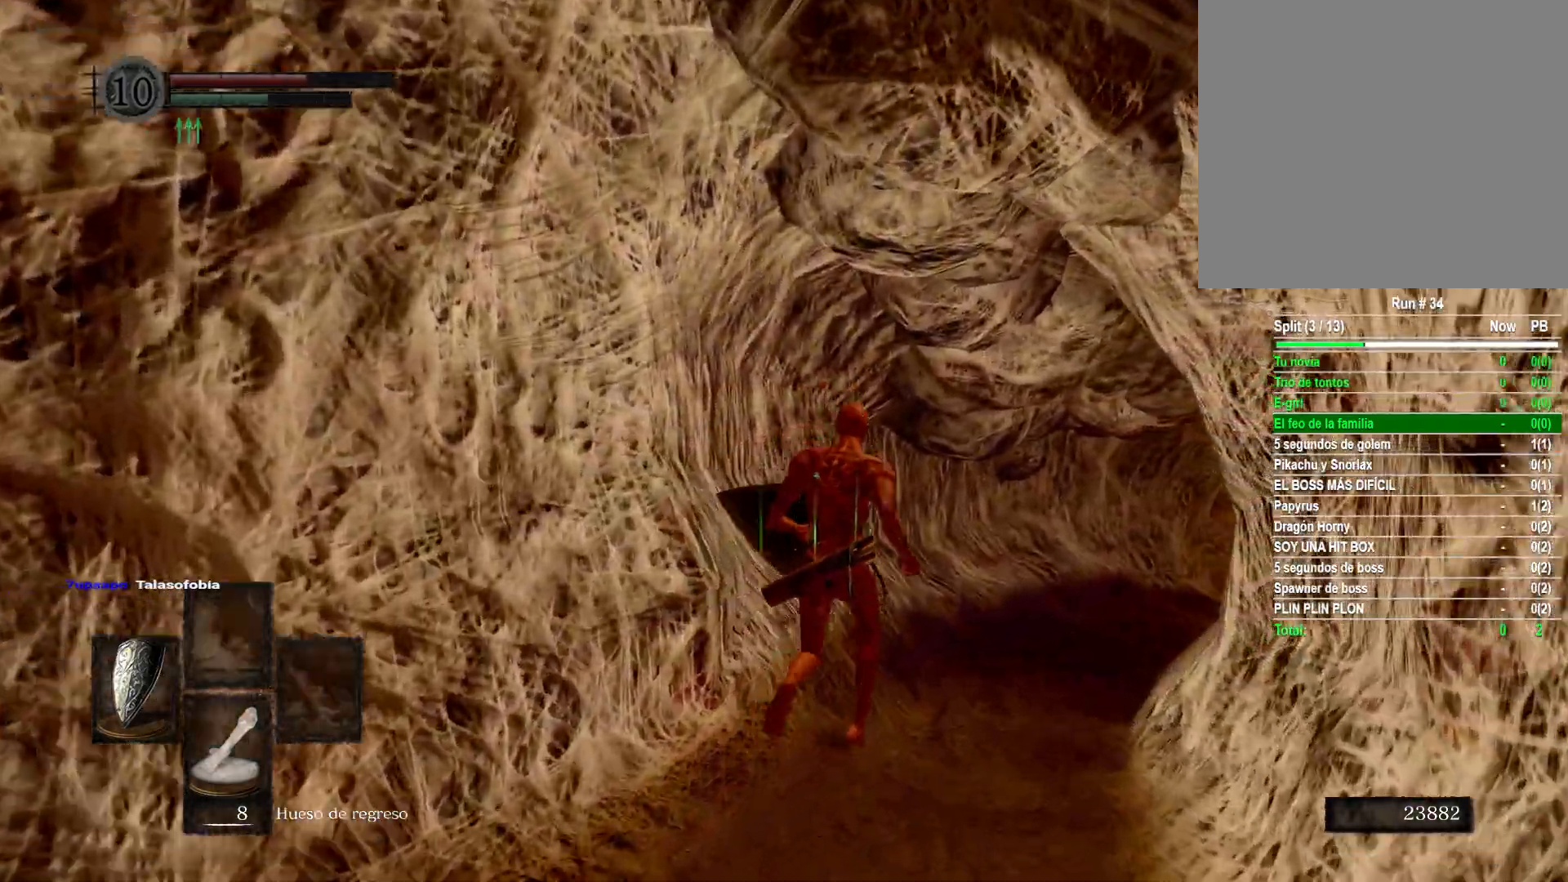
{"buttons": [], "left_stick": "up", "right_stick": "center", "events": []}
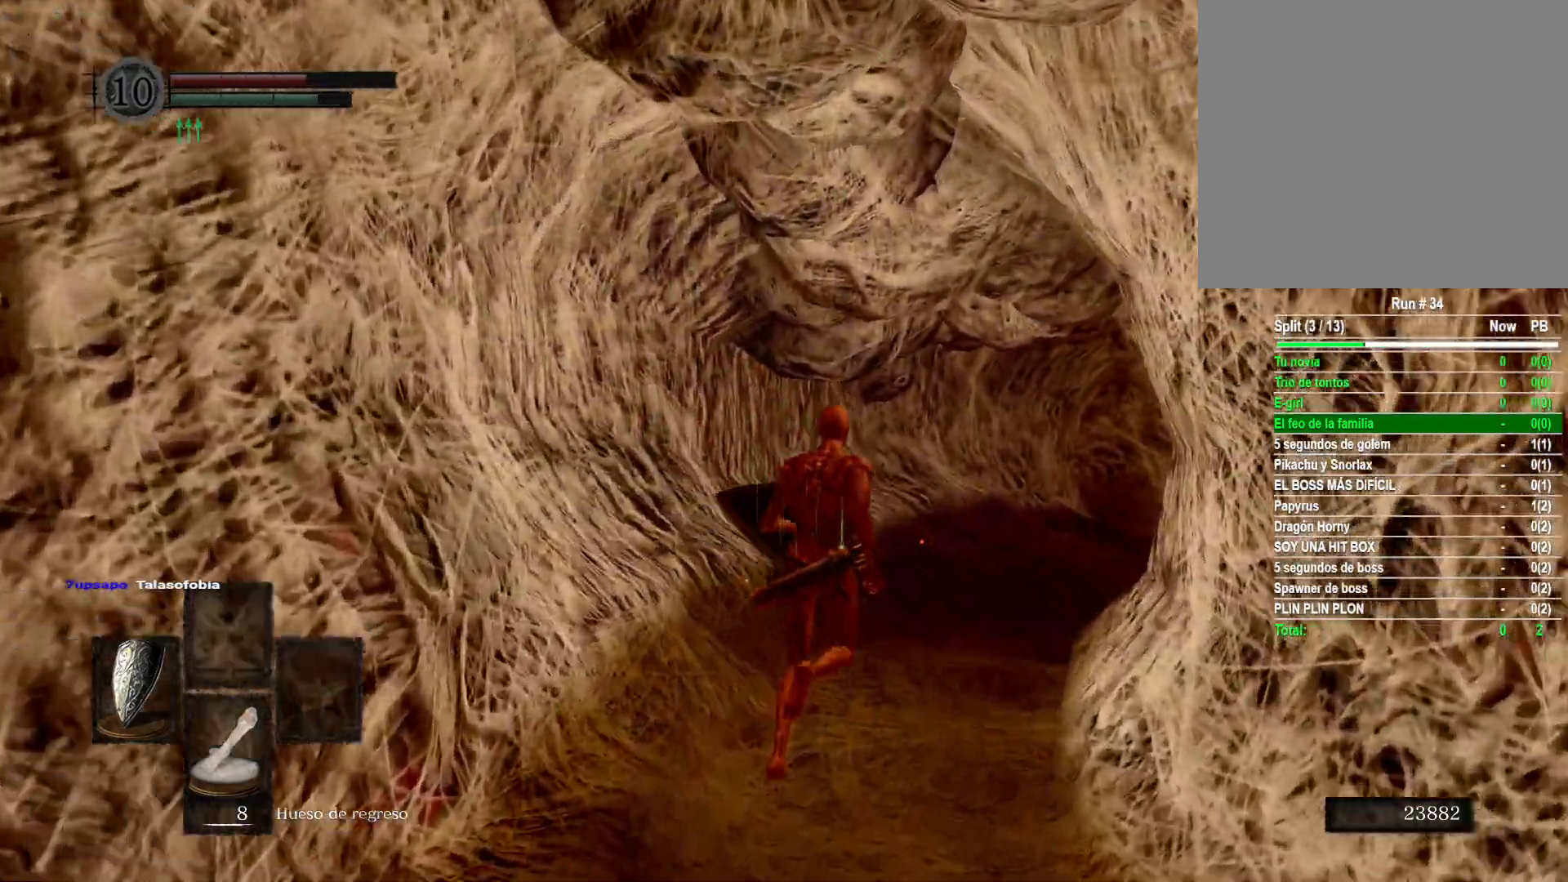
{"buttons": [], "left_stick": "up", "right_stick": "center", "events": []}
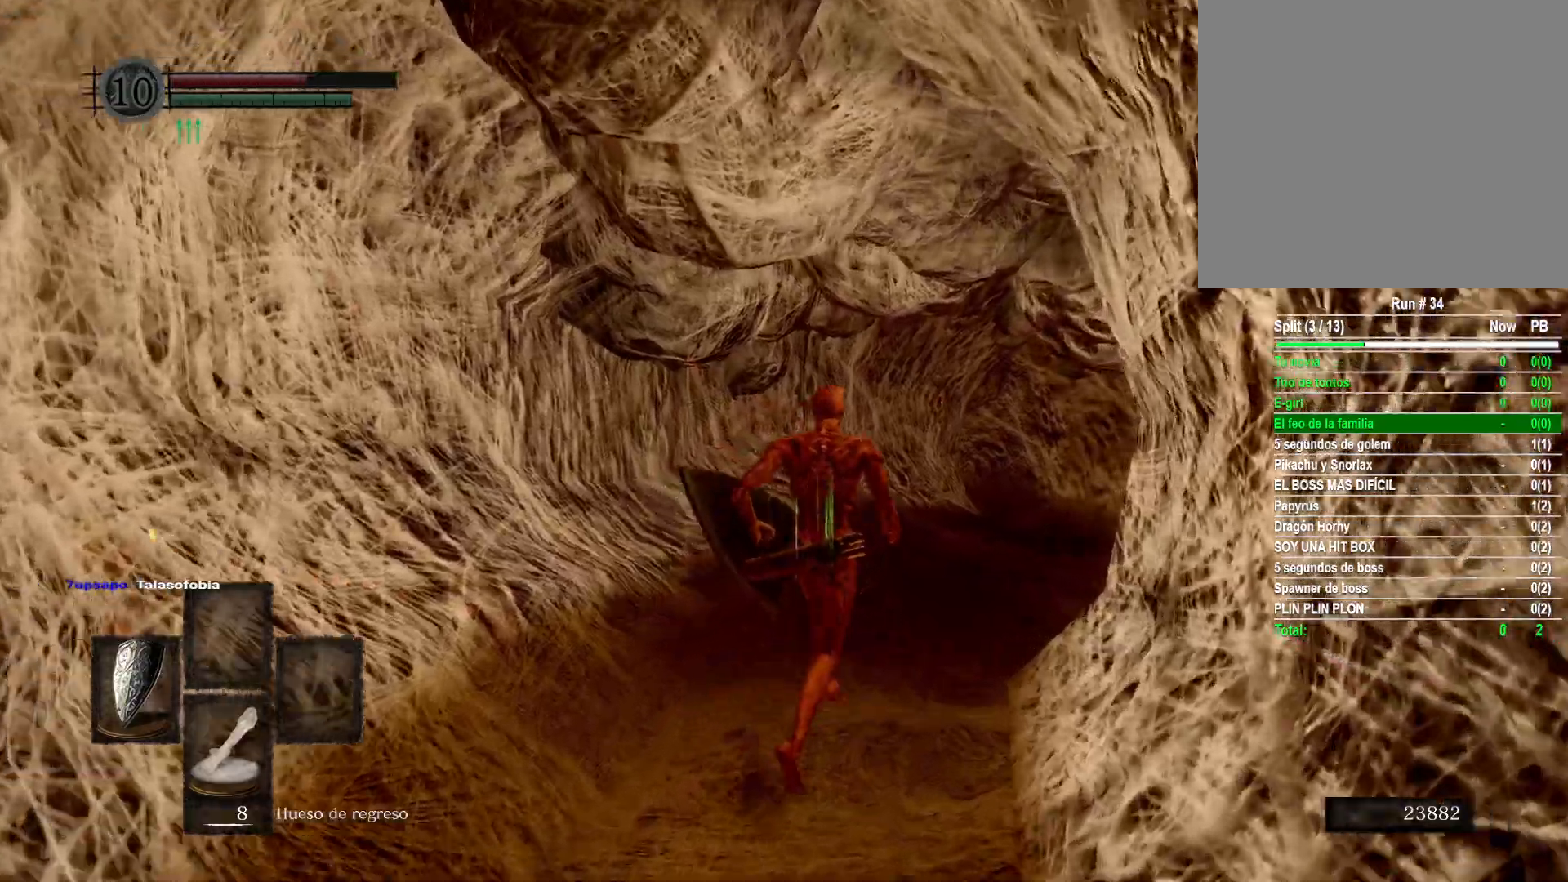
{"buttons": [], "left_stick": "up", "right_stick": "center", "events": []}
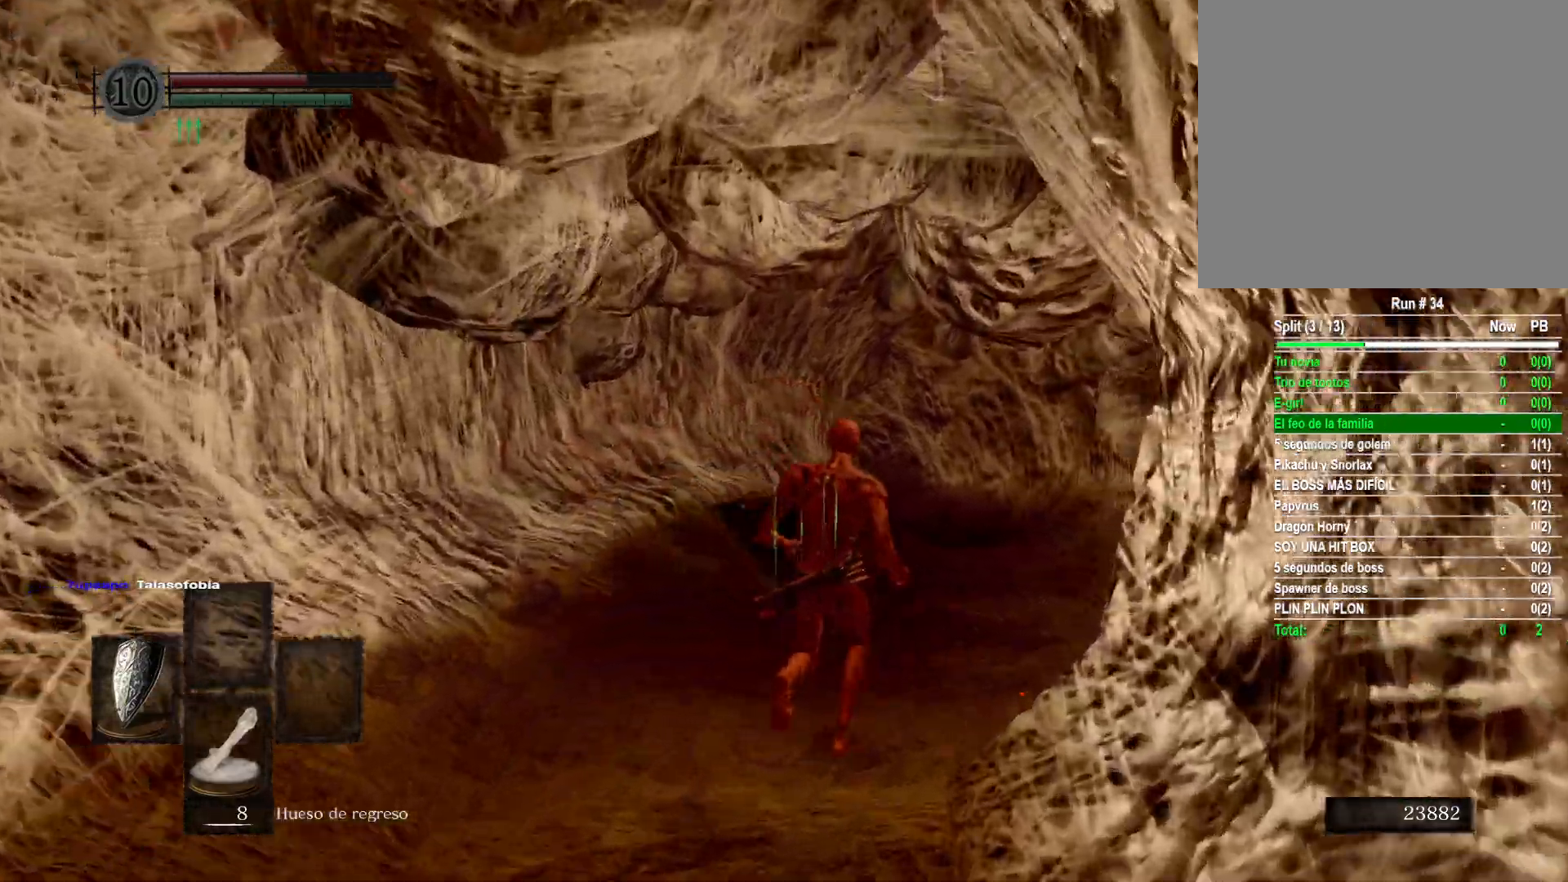
{"buttons": [], "left_stick": "up", "right_stick": "center", "events": []}
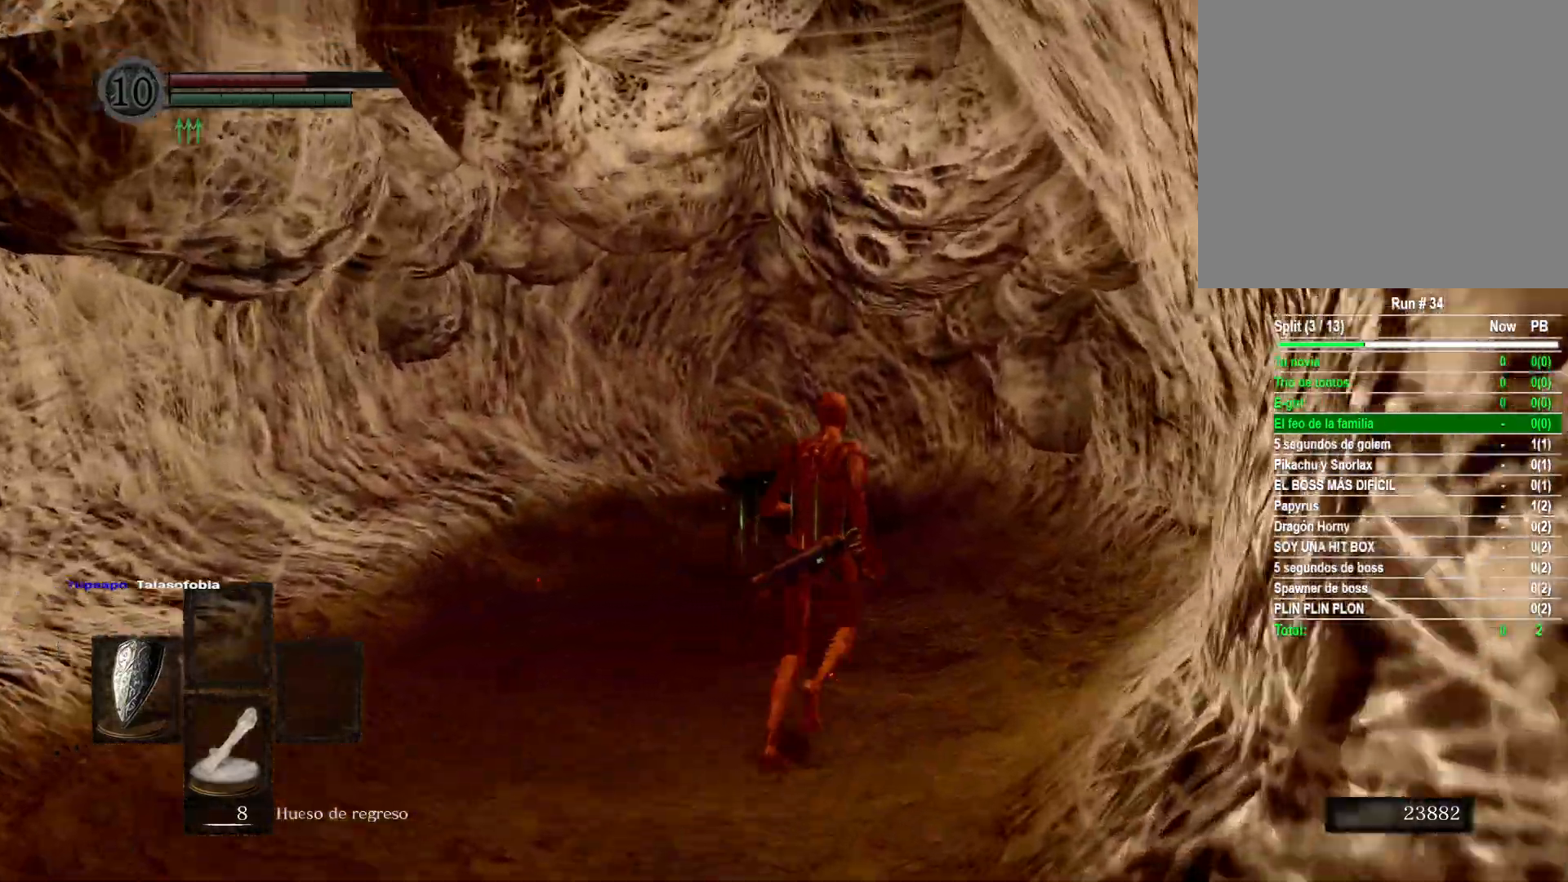
{"buttons": [], "left_stick": "up", "right_stick": "center", "events": []}
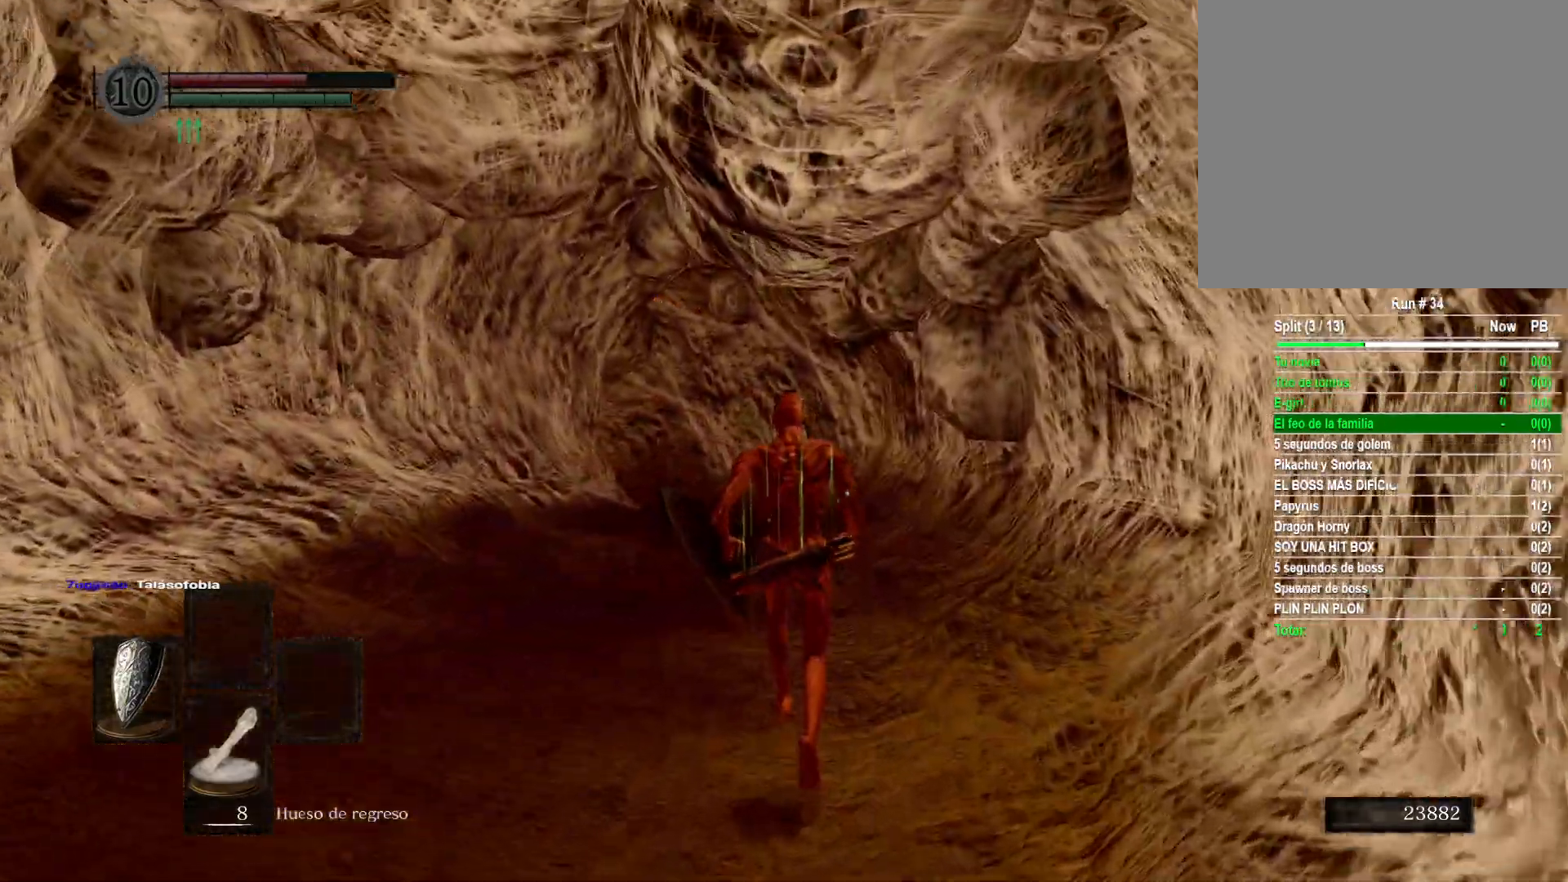
{"buttons": [], "left_stick": "up", "right_stick": "center", "events": []}
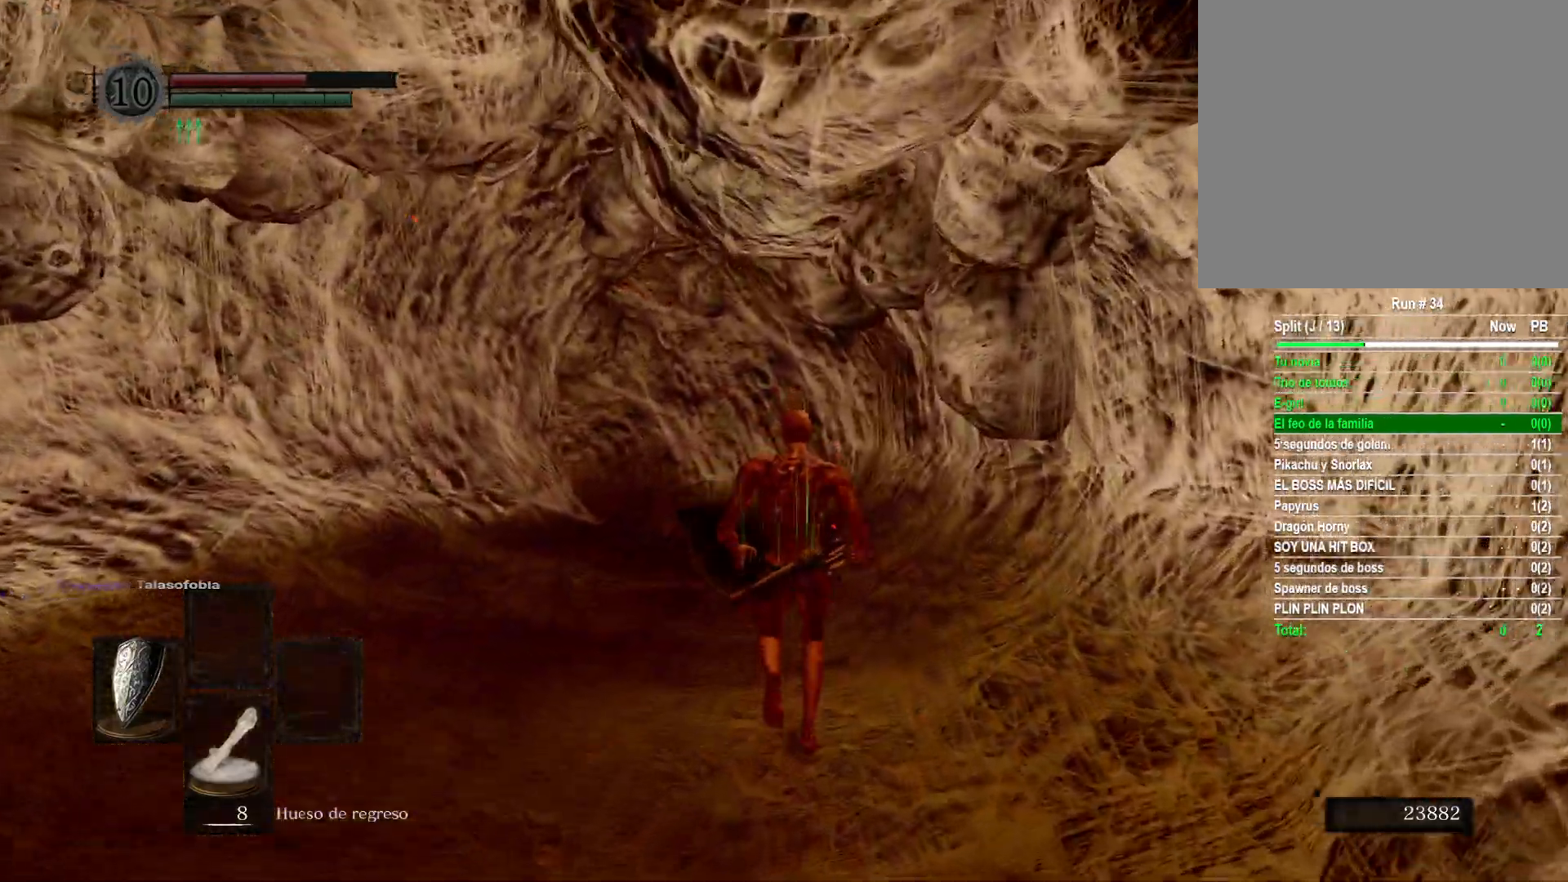
{"buttons": [], "left_stick": "up", "right_stick": "center", "events": []}